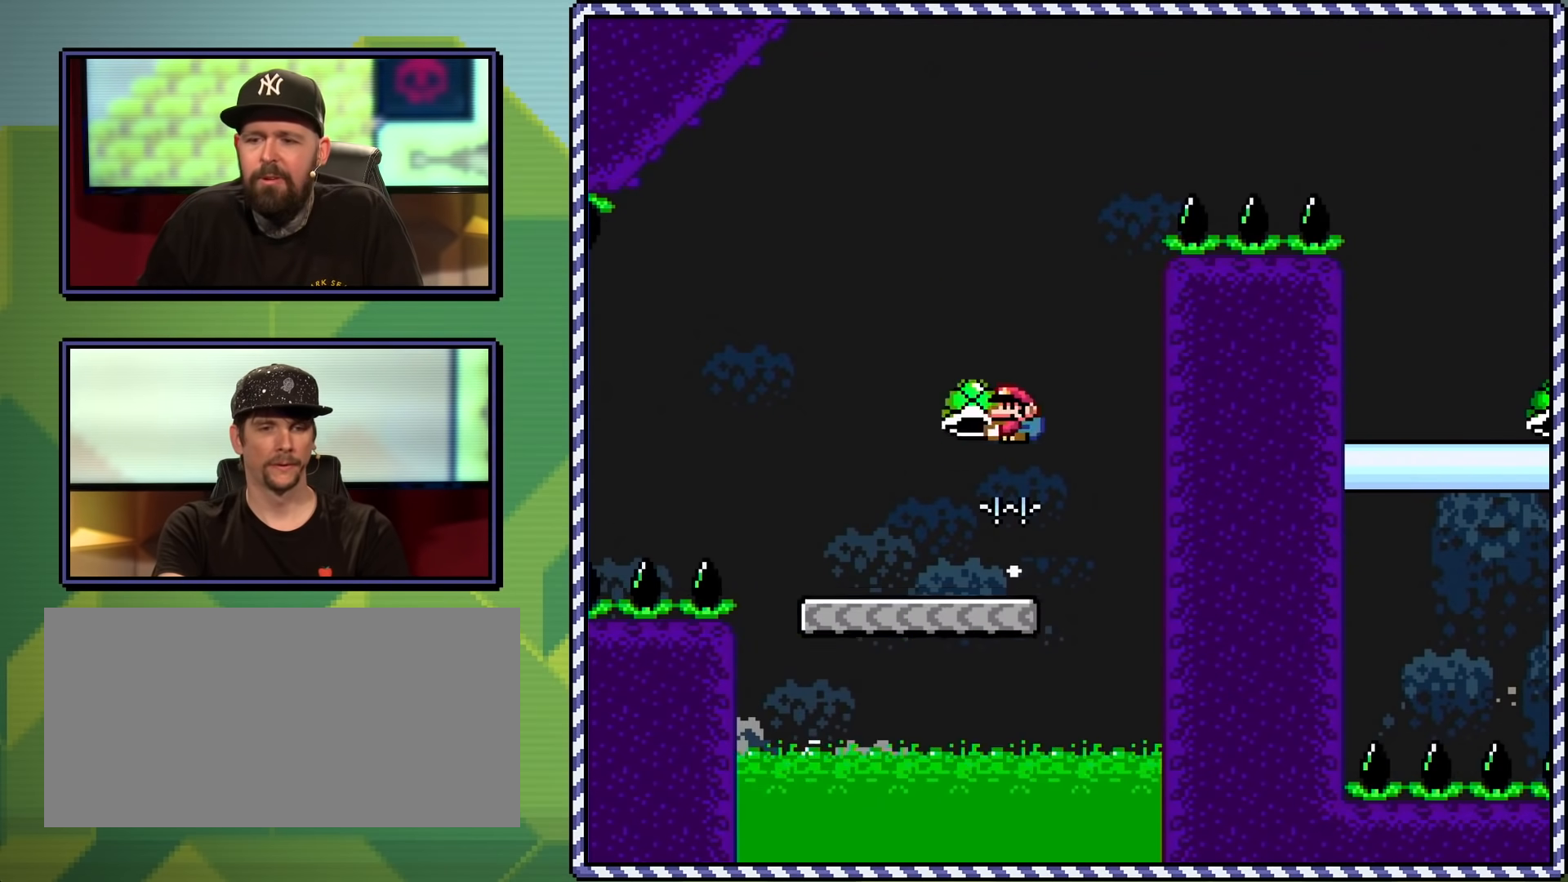
Gameplay with a controller (Nintendo layout); each line is a JSON object with the inputs held at the frame after it. "events" lists button and stick changes between this image and that frame as [ms after this image, input, new state], when the widget could be followed in between. Not read: L3 R3.
{"buttons": ["B", "Y"], "events": [[150, "DPAD_RIGHT", "down"], [233, "Y", "up"], [317, "DPAD_RIGHT", "up"], [367, "Y", "down"]]}
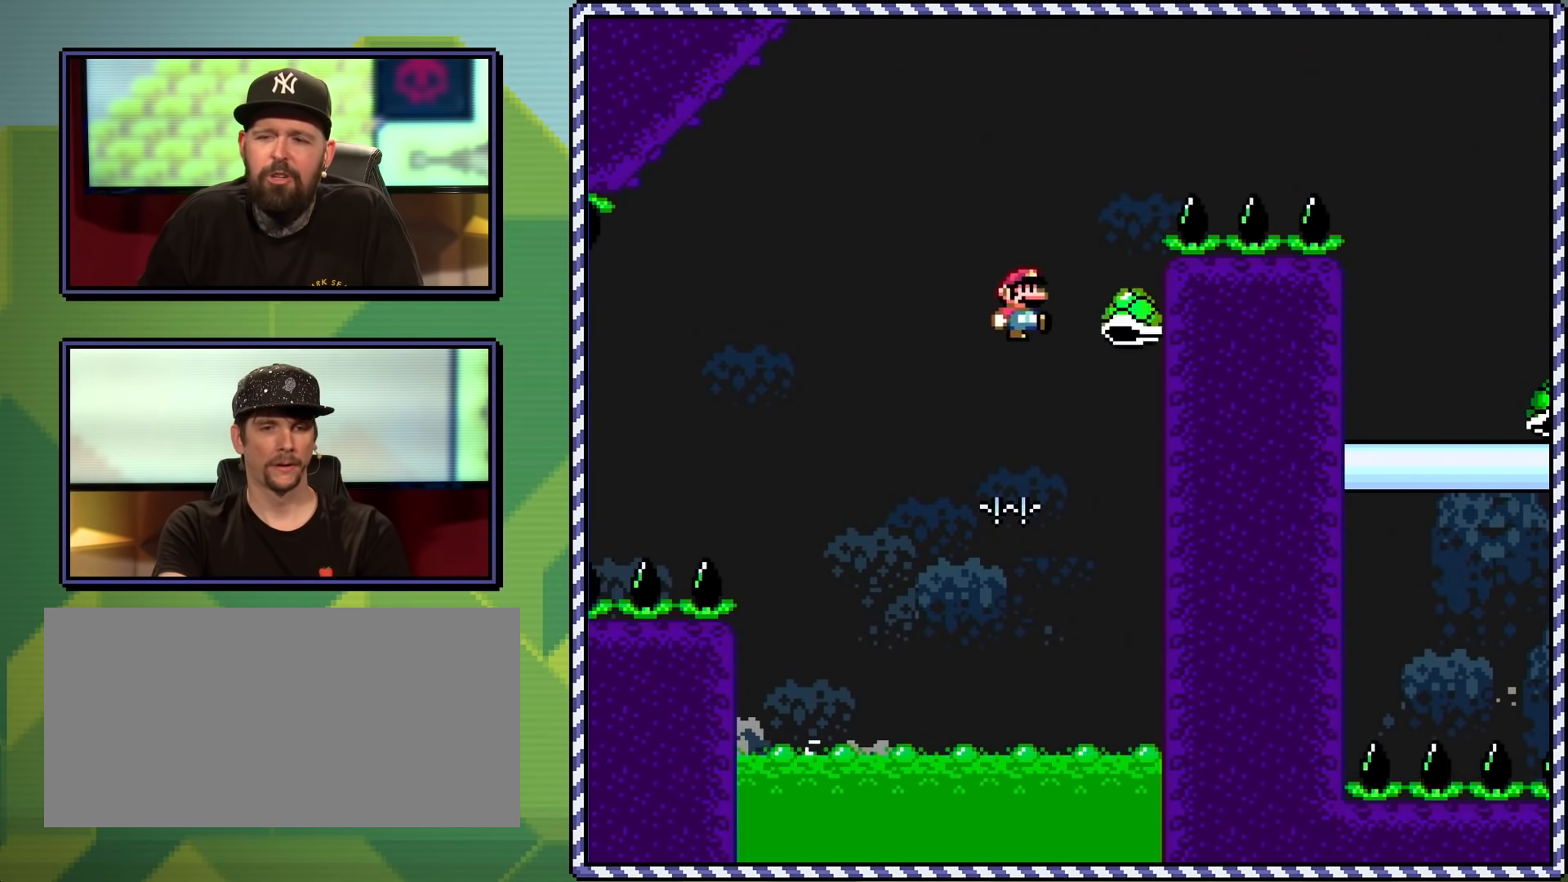
{"buttons": ["B", "Y", "DPAD_RIGHT"], "events": [[100, "DPAD_RIGHT", "down"]]}
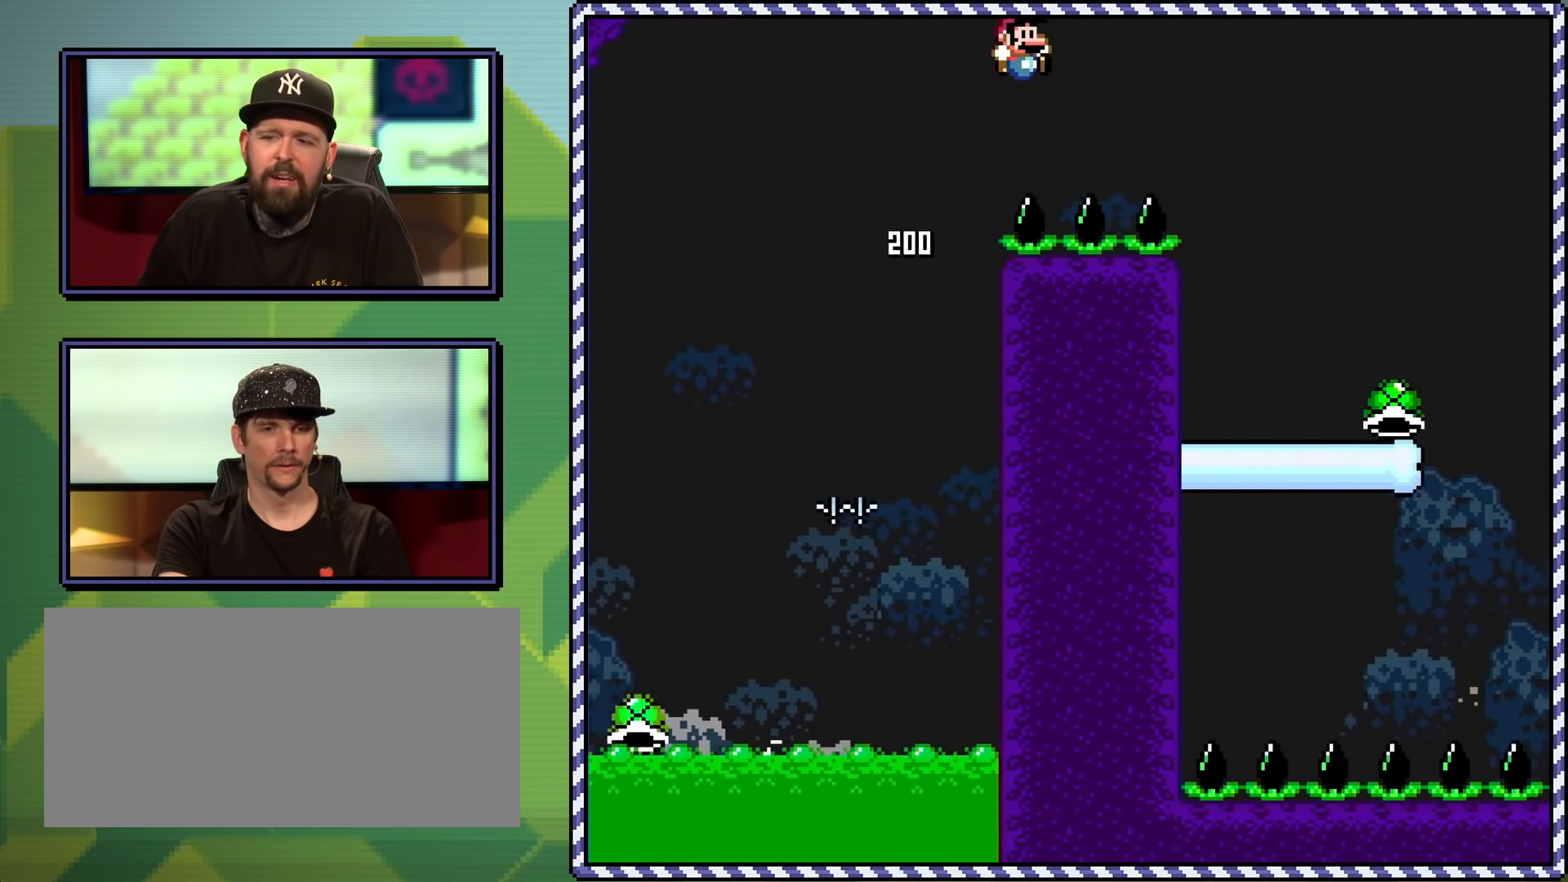
{"buttons": ["Y"], "events": [[250, "B", "up"], [266, "DPAD_RIGHT", "up"]]}
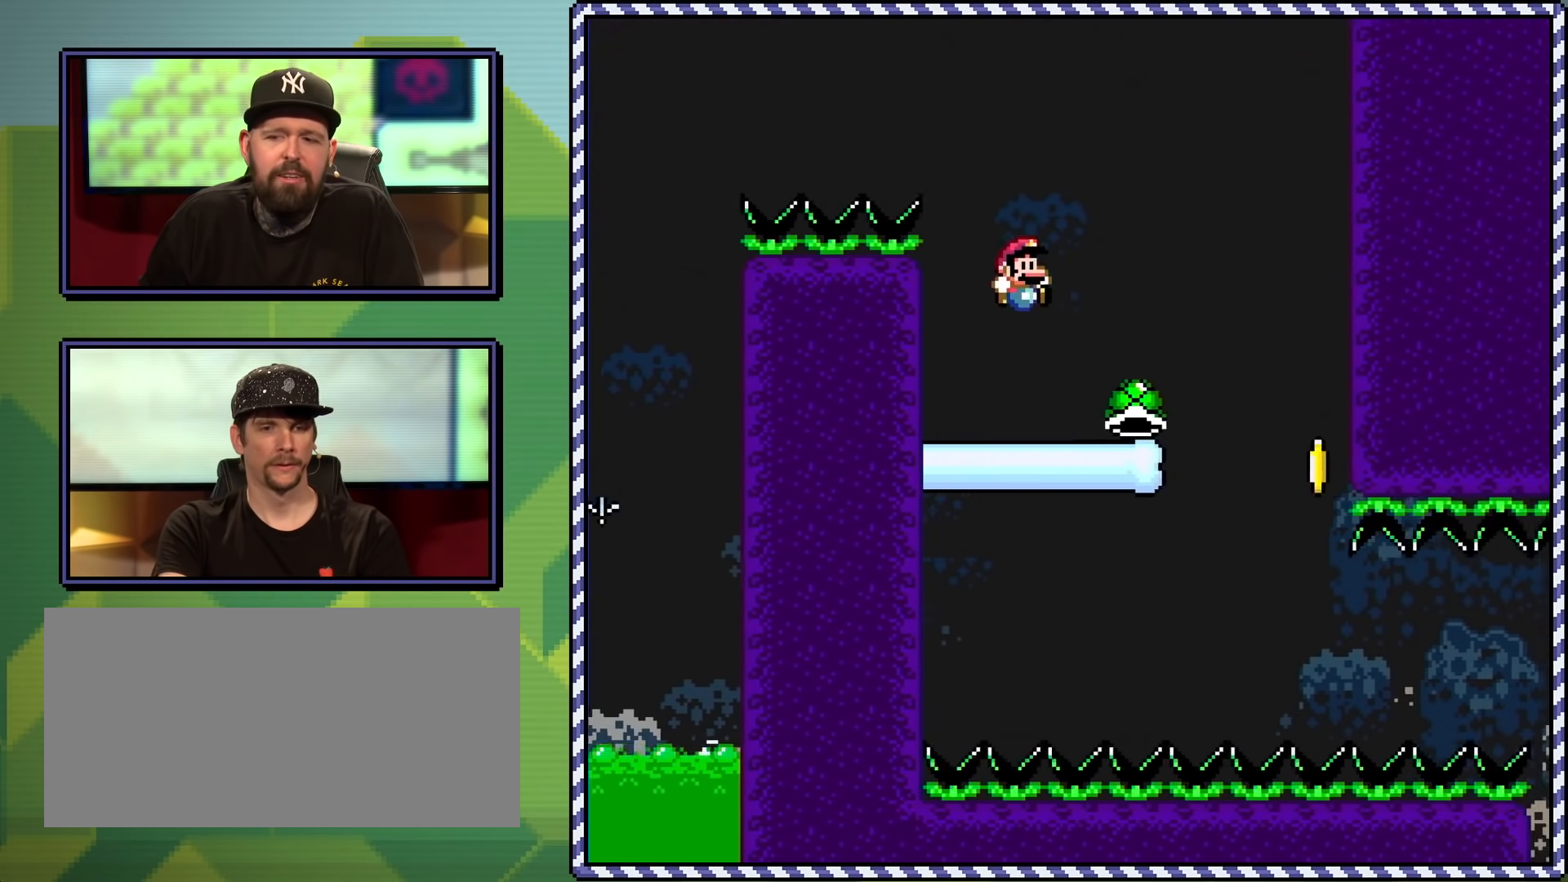
{"buttons": ["Y"], "events": [[67, "DPAD_LEFT", "down"], [234, "DPAD_LEFT", "up"], [334, "DPAD_RIGHT", "down"], [417, "DPAD_RIGHT", "up"]]}
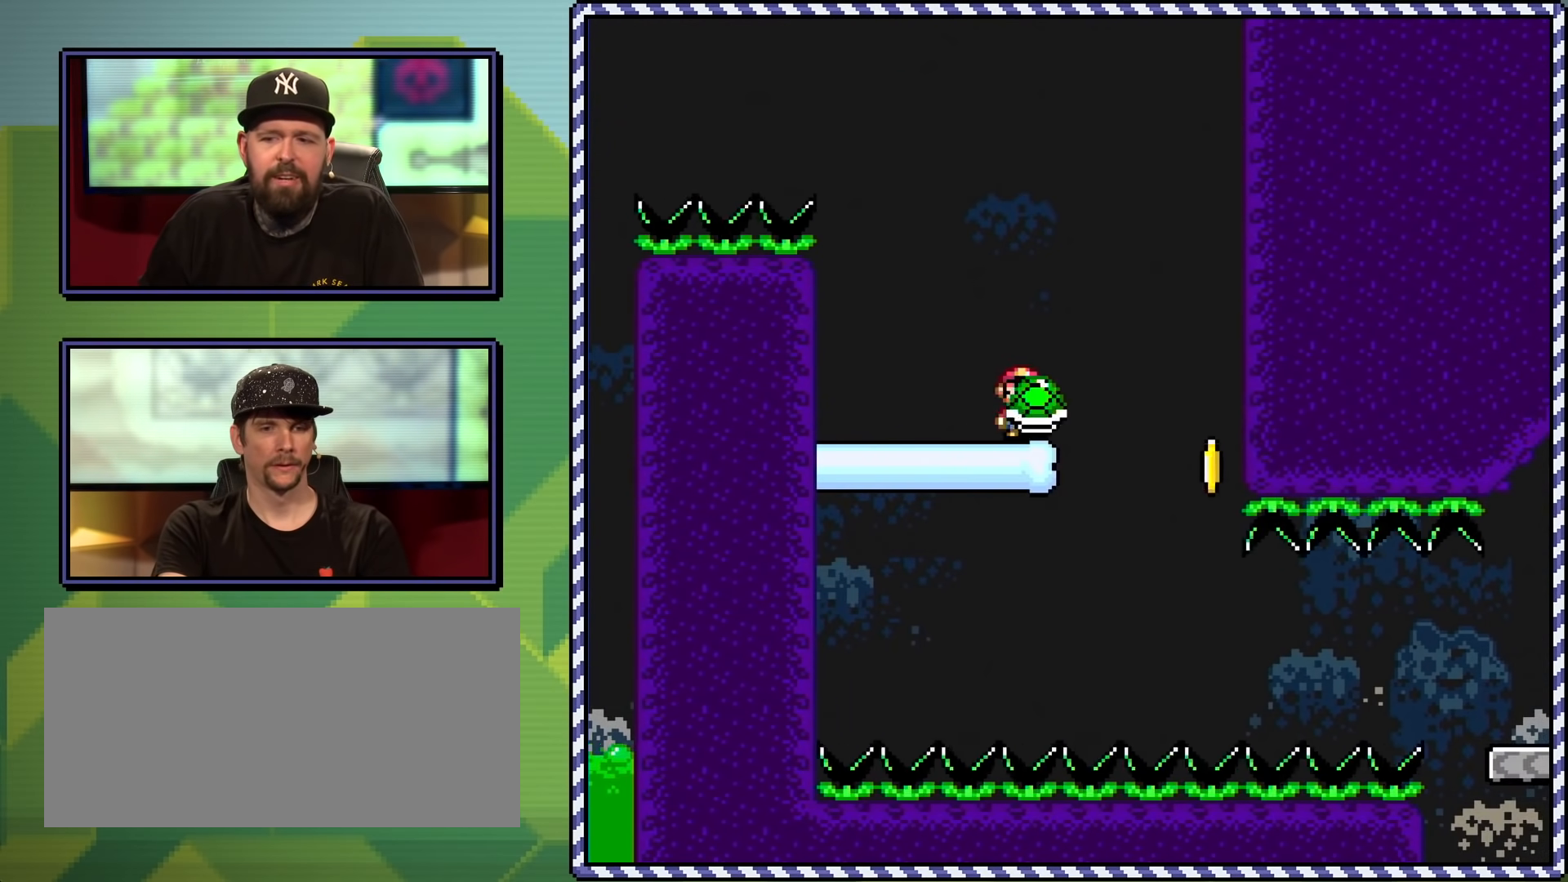
{"buttons": ["Y"], "events": [[116, "Y", "up"], [200, "Y", "down"]]}
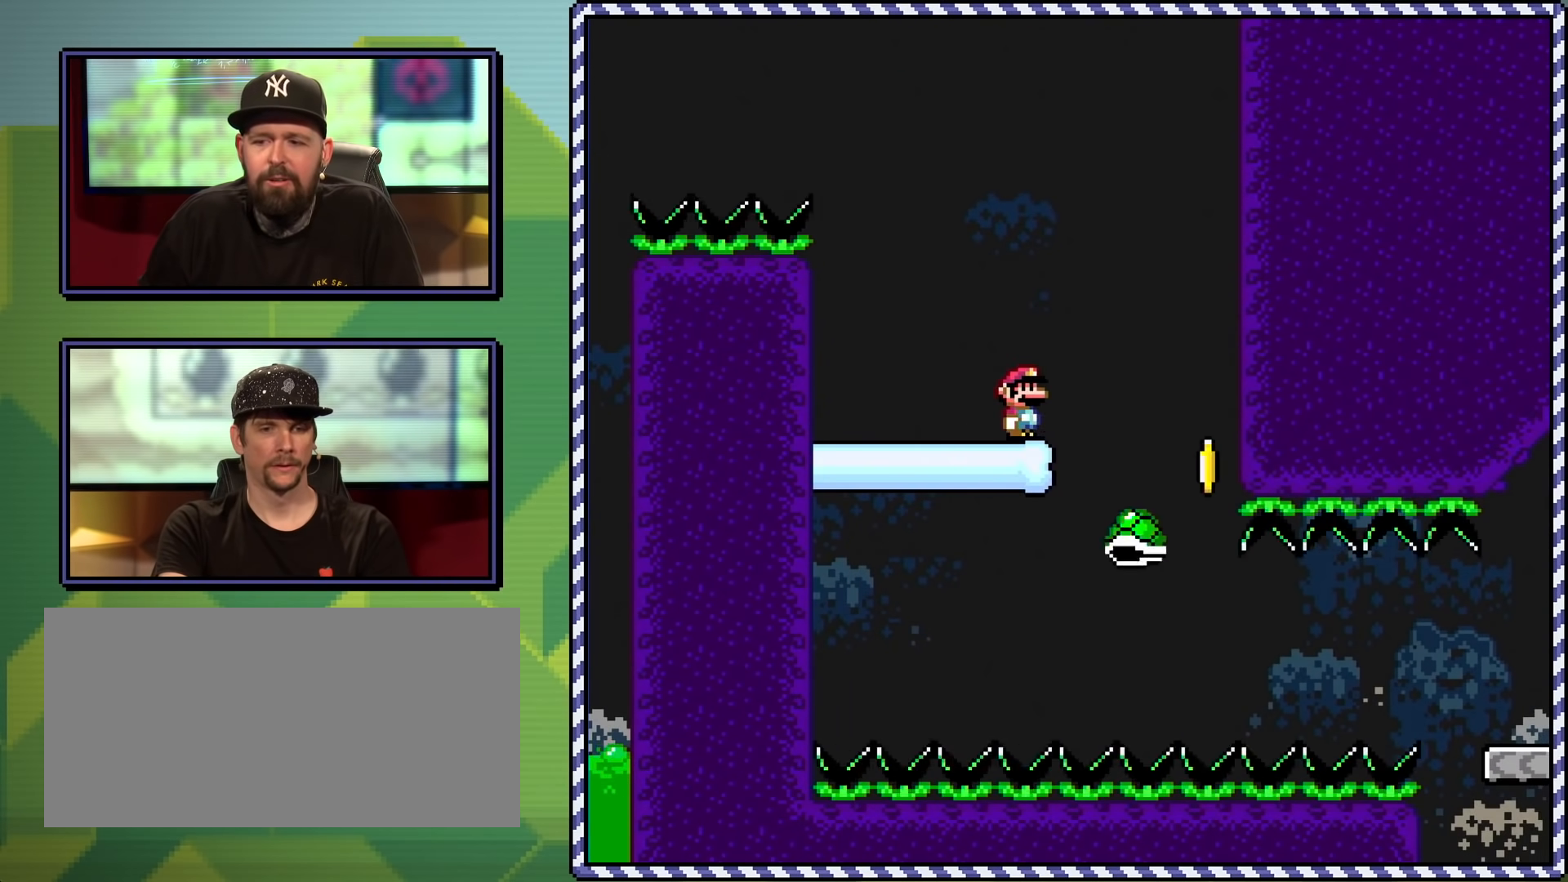
{"buttons": ["Y", "DPAD_RIGHT"], "events": [[83, "B", "down"], [267, "DPAD_RIGHT", "down"], [334, "B", "up"], [400, "DPAD_RIGHT", "up"], [484, "DPAD_RIGHT", "down"]]}
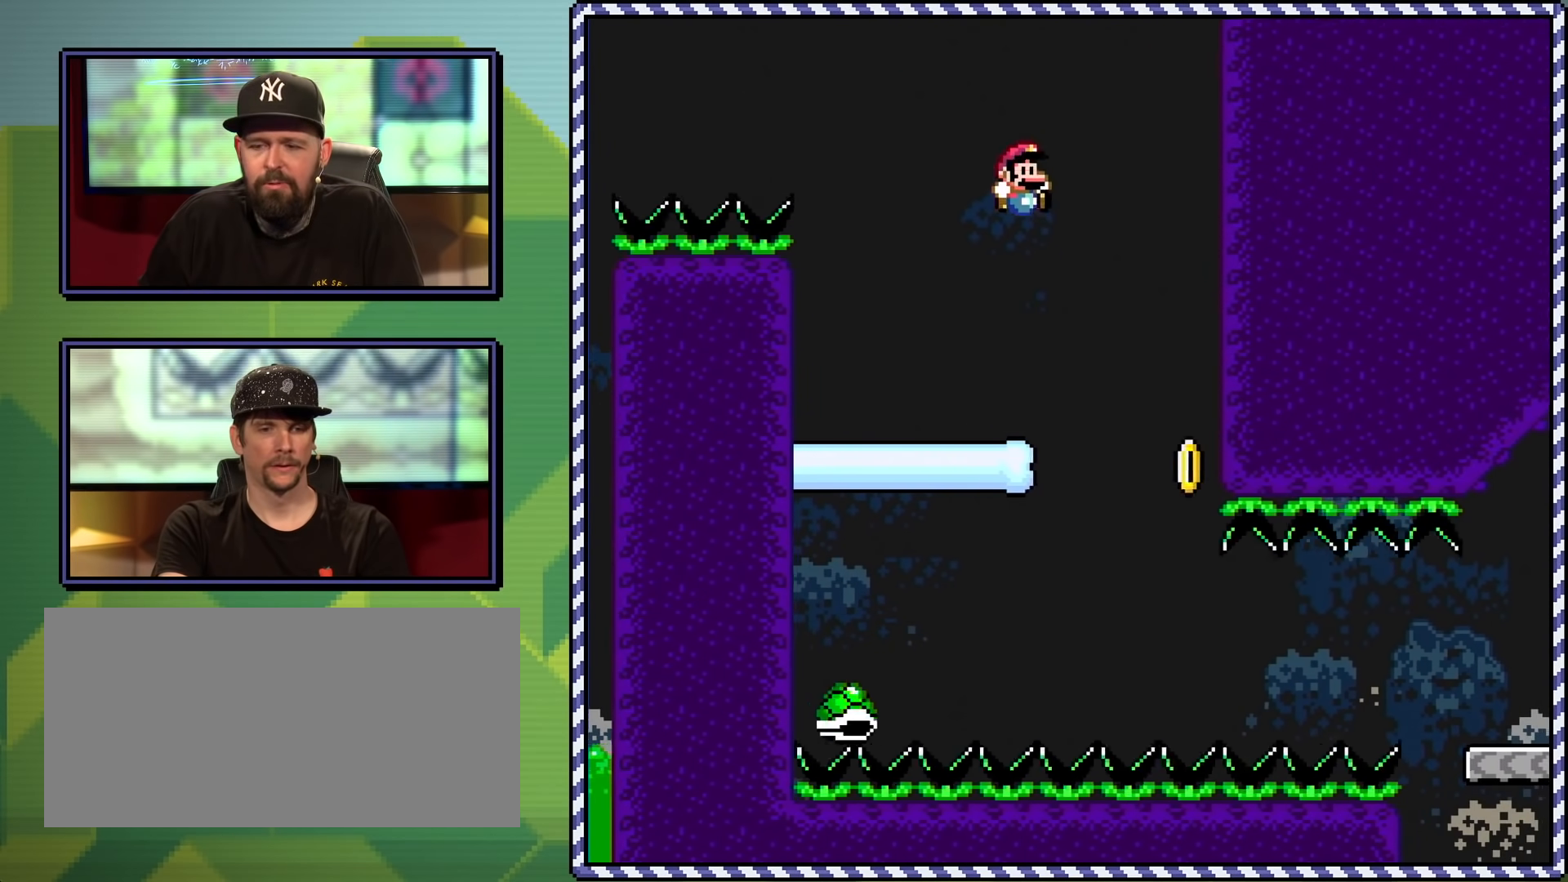
{"buttons": ["B", "Y", "DPAD_RIGHT"], "events": [[100, "DPAD_RIGHT", "up"], [300, "DPAD_RIGHT", "down"], [300, "DPAD_UP", "down"], [400, "DPAD_UP", "up"], [417, "B", "down"]]}
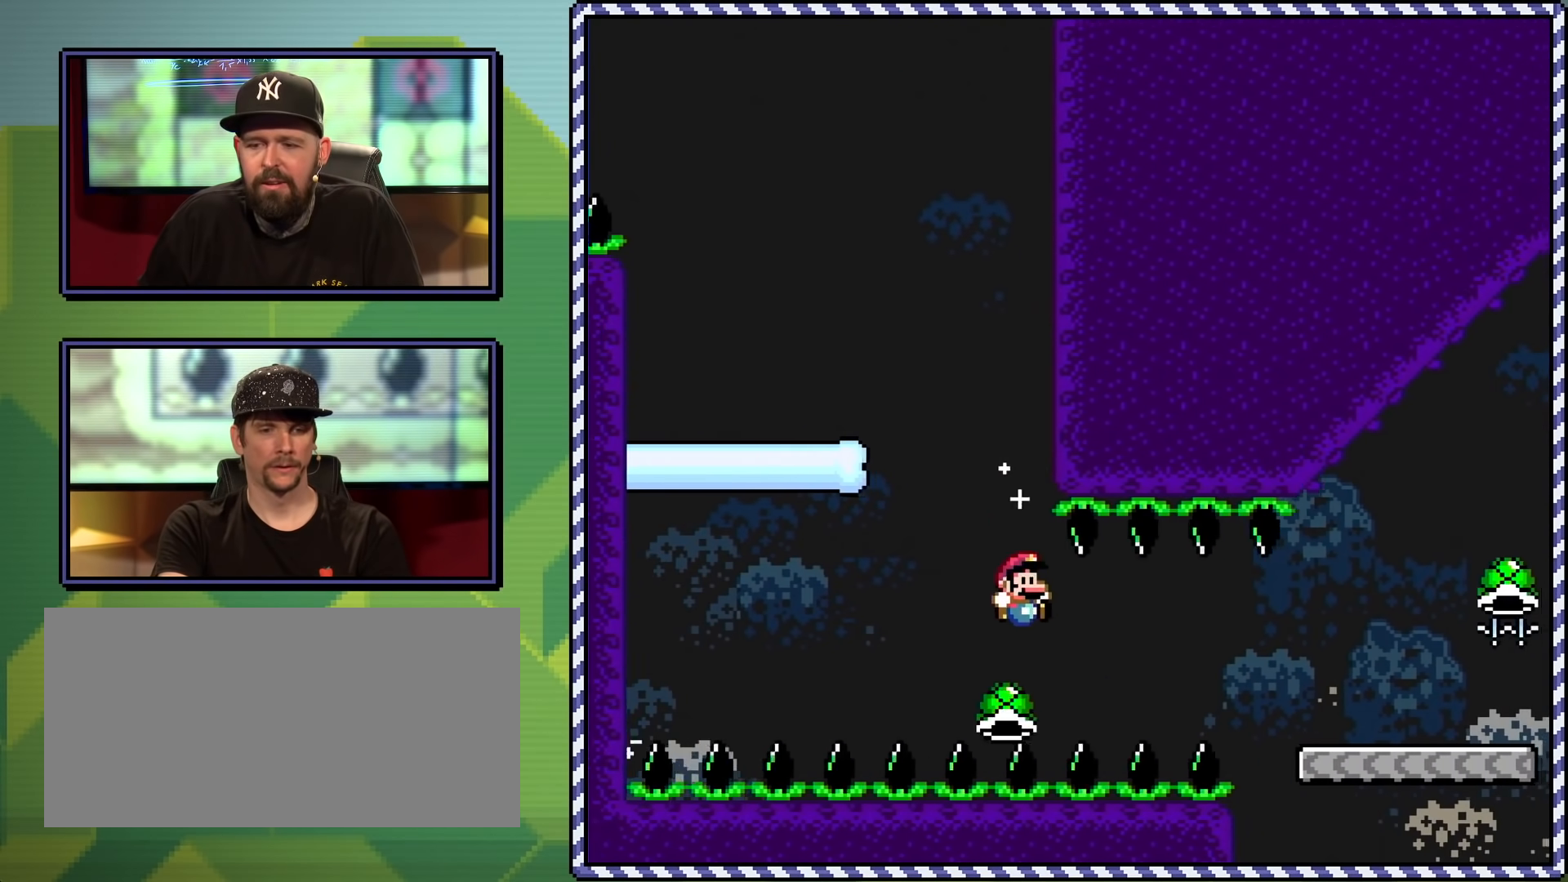
{"buttons": ["Y"], "events": [[100, "B", "up"], [451, "DPAD_RIGHT", "up"]]}
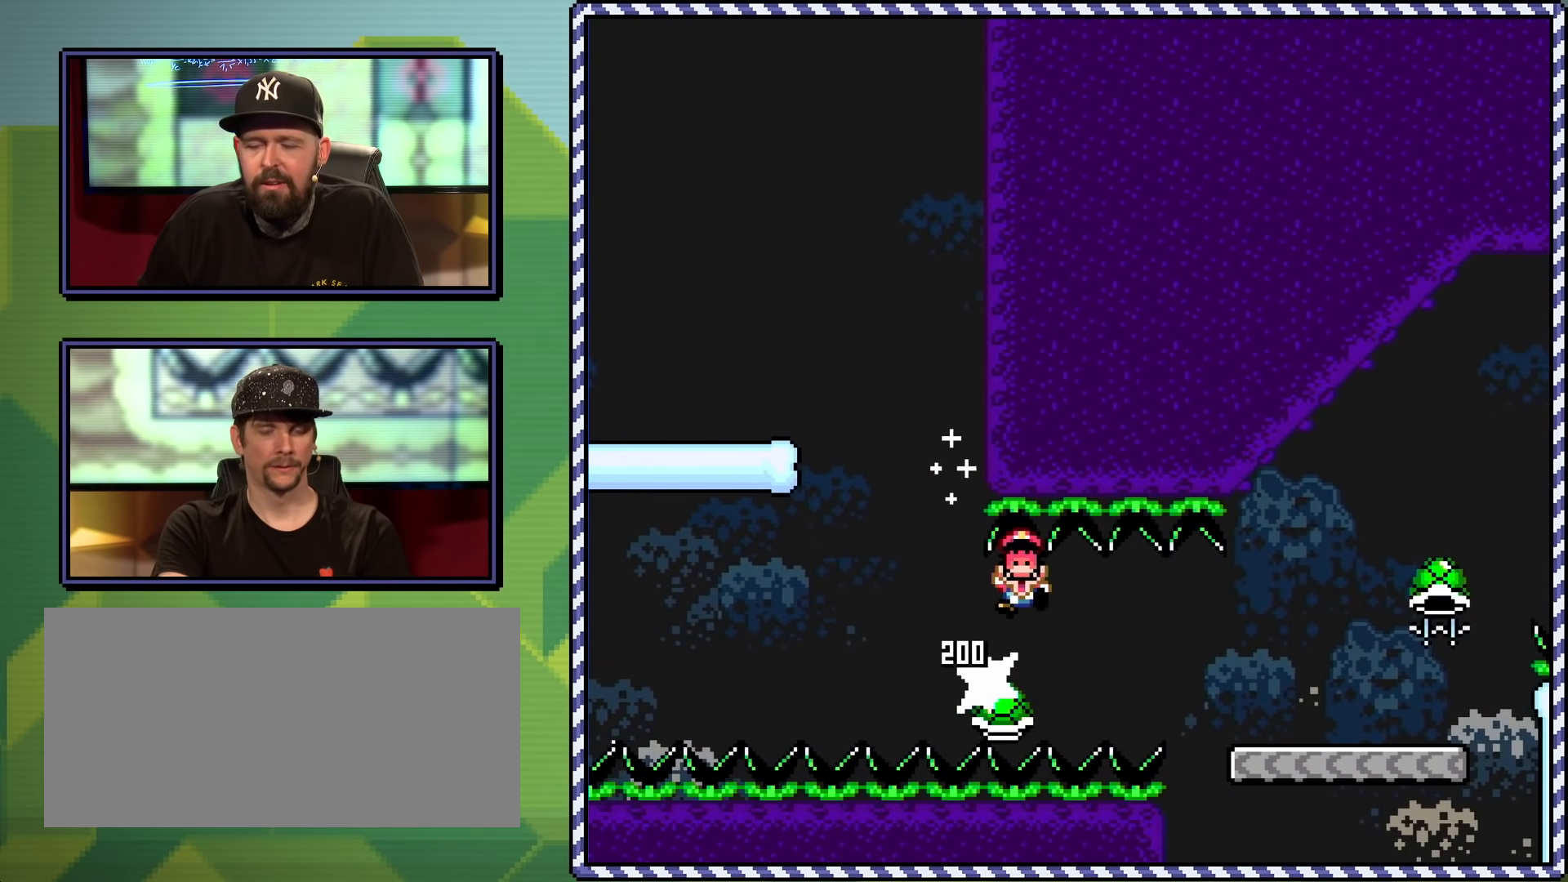
{"buttons": [], "events": [[150, "Y", "up"]]}
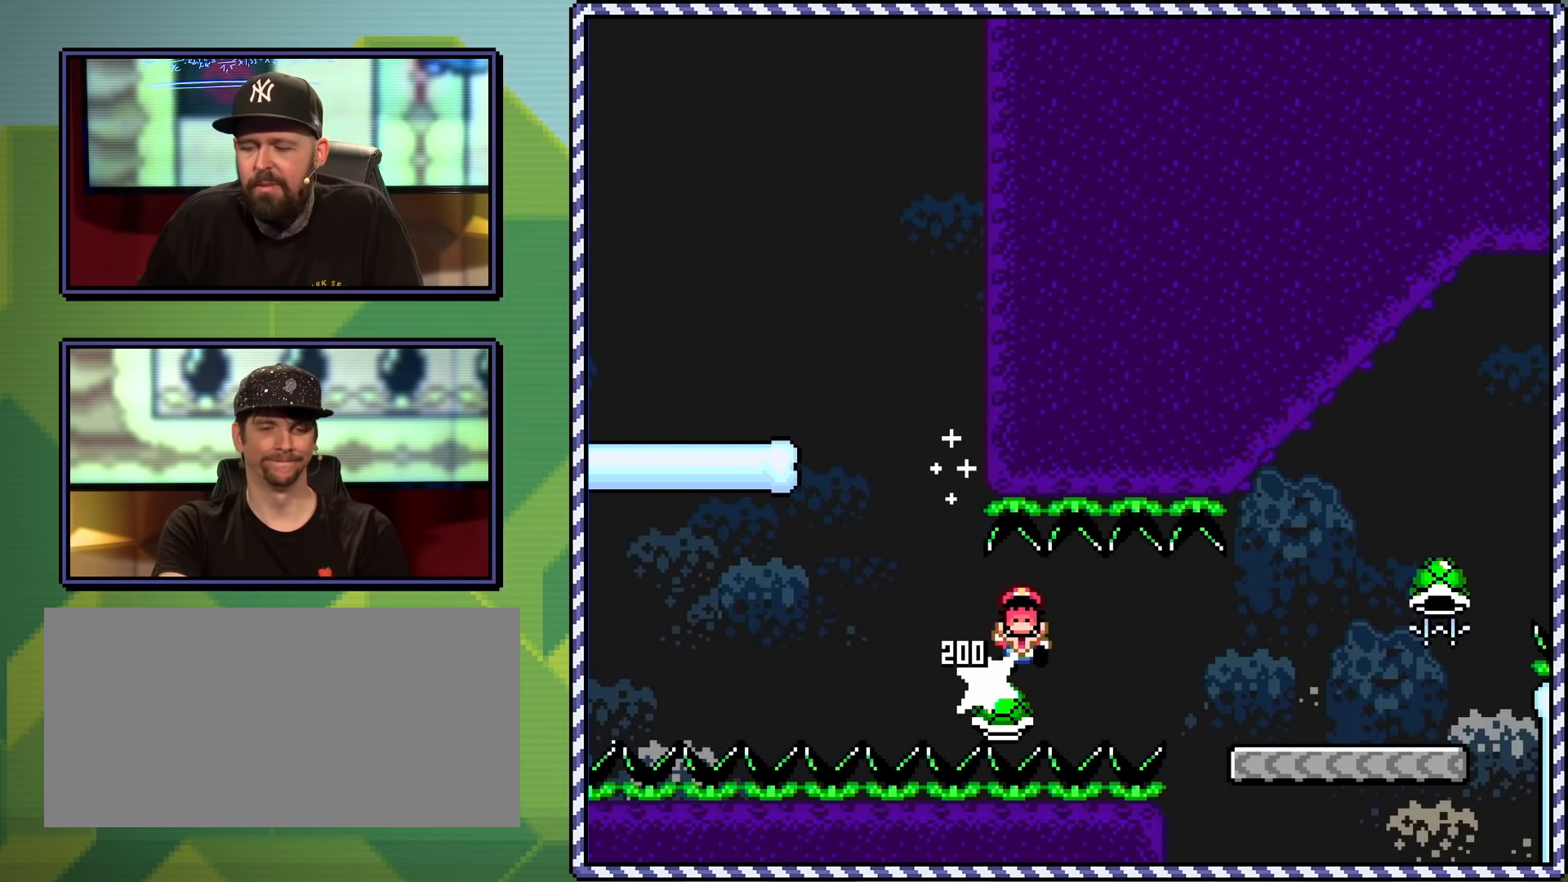
{"buttons": [], "events": [[100, "B", "down"], [184, "B", "up"], [267, "B", "down"], [317, "B", "up"]]}
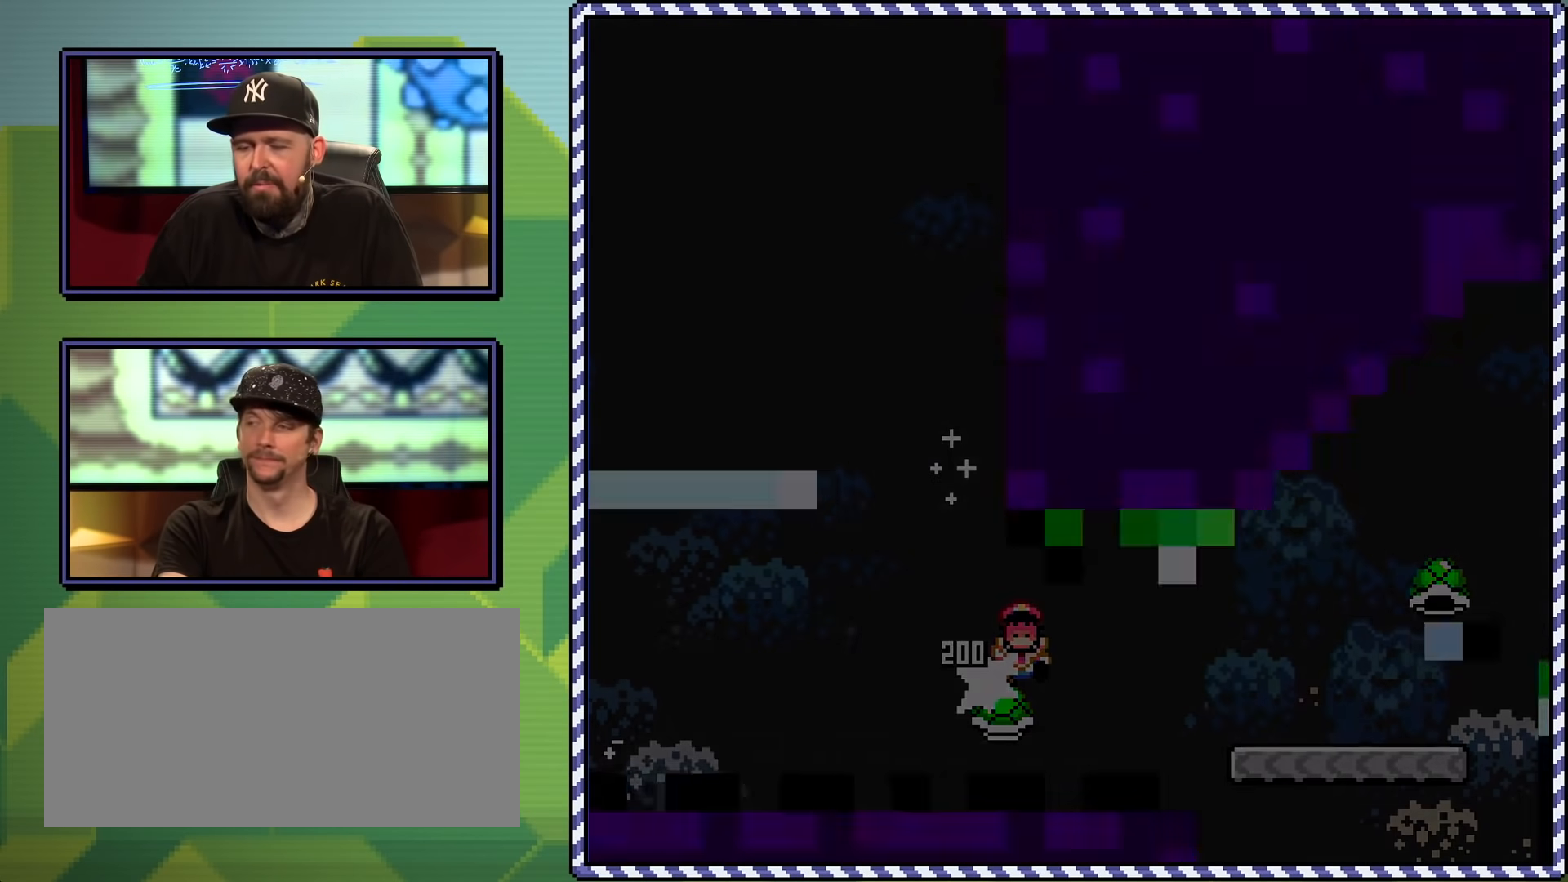
{"buttons": ["Y"], "events": [[116, "Y", "down"]]}
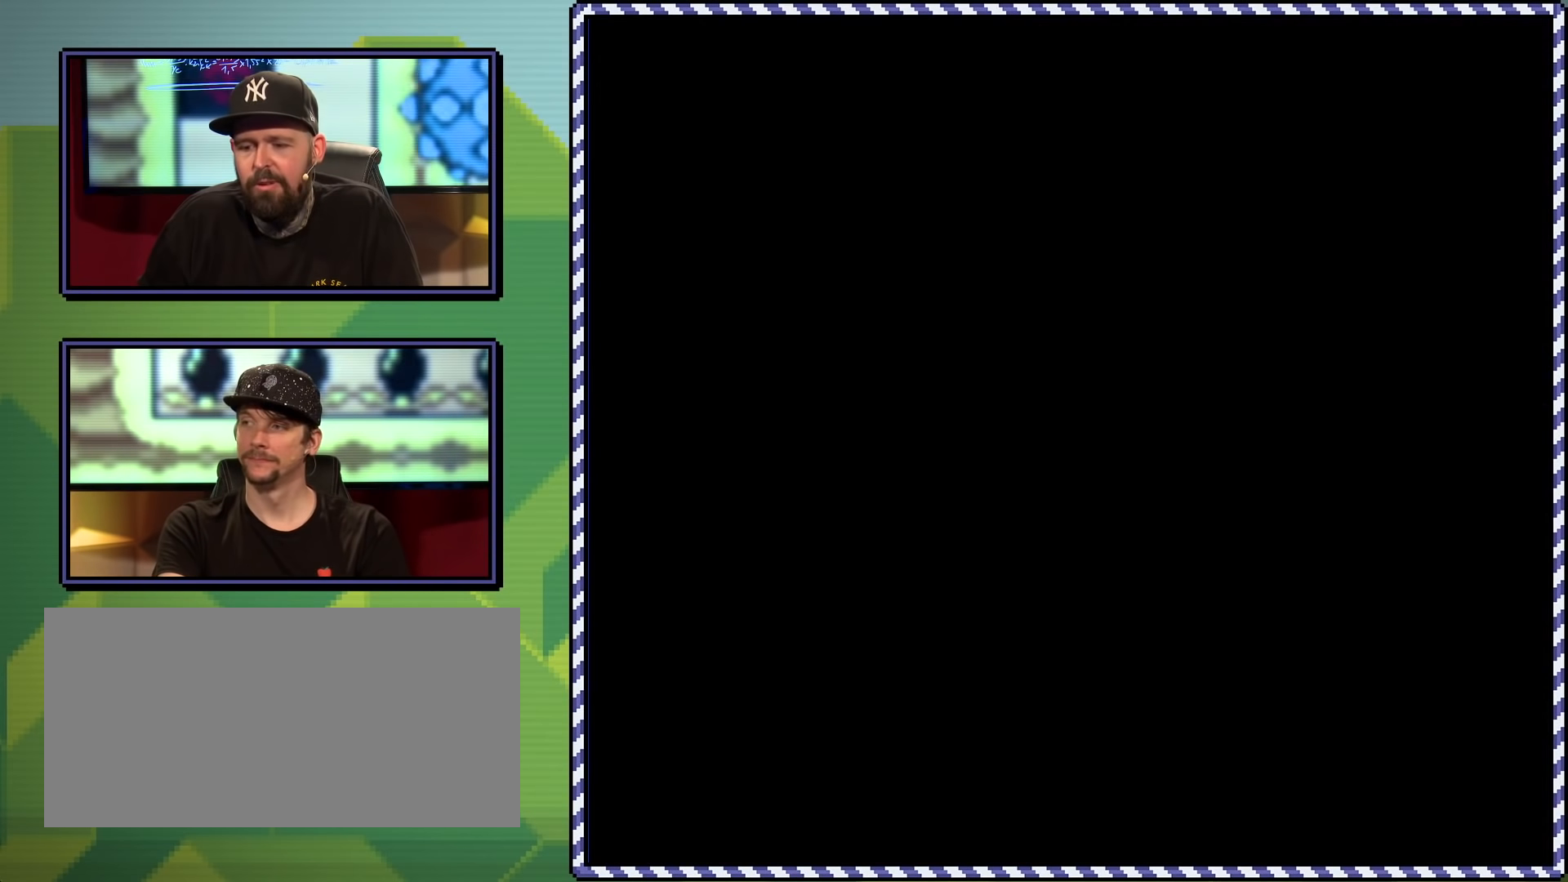
{"buttons": ["Y"], "events": []}
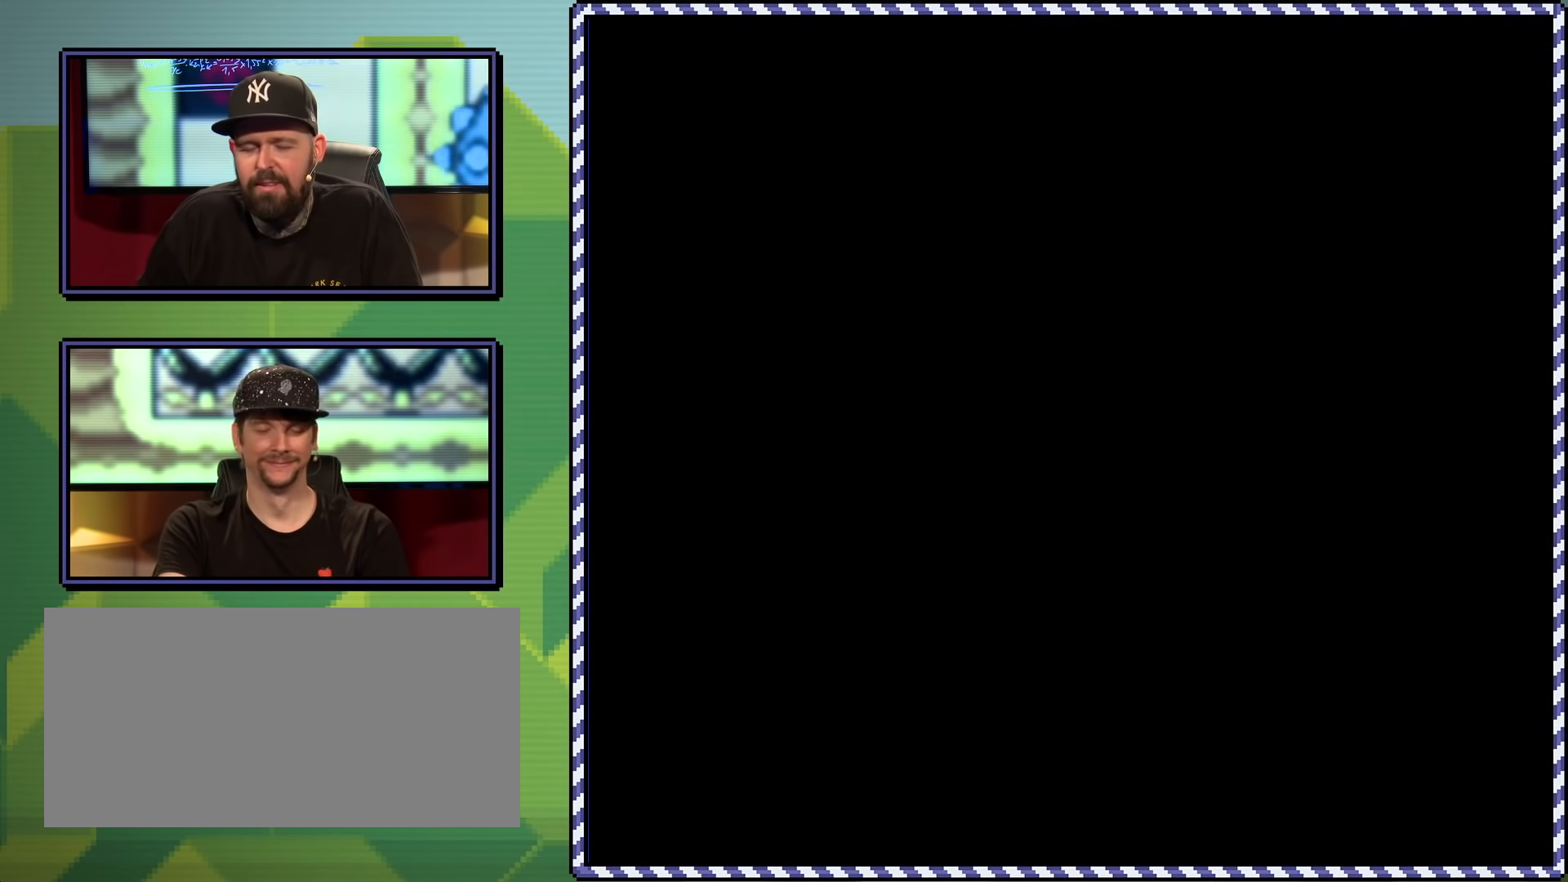
{"buttons": [], "events": [[500, "Y", "up"]]}
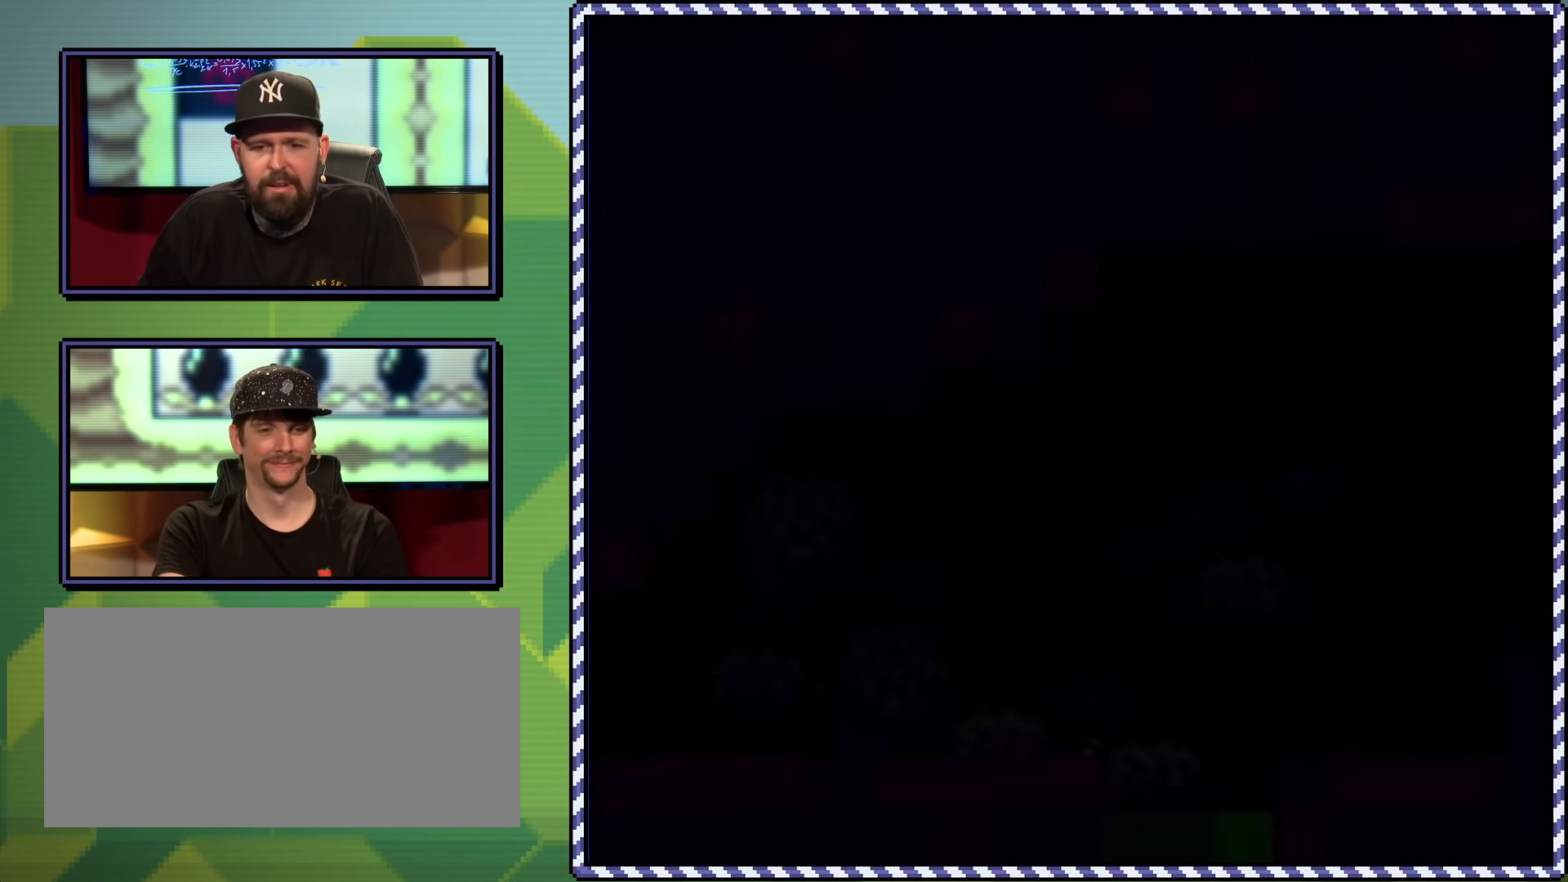
{"buttons": ["X"], "events": [[217, "X", "down"]]}
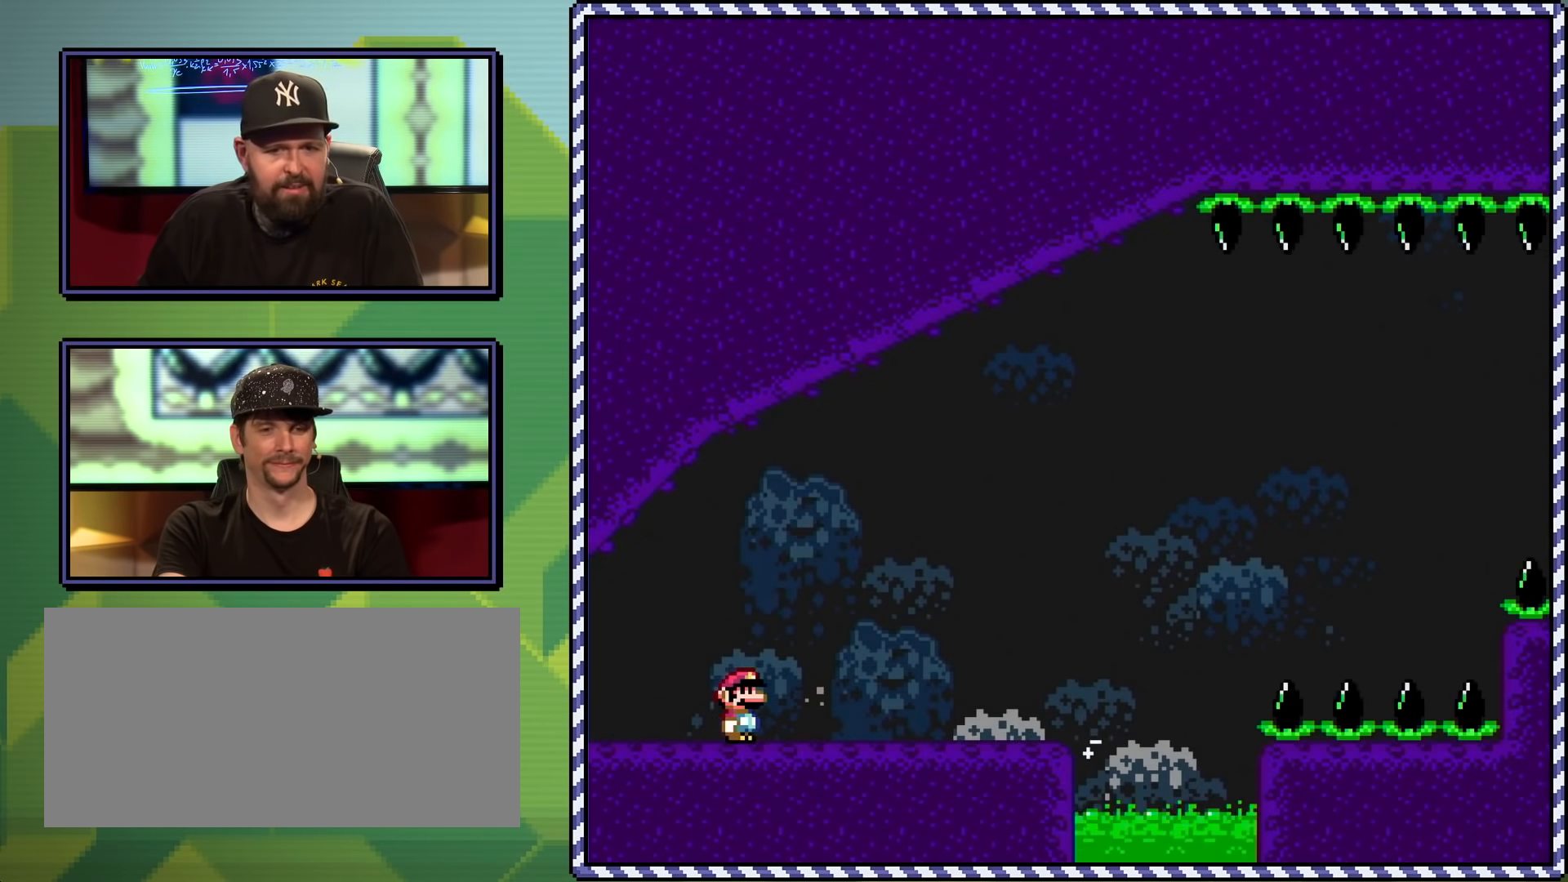
{"buttons": ["X", "DPAD_RIGHT"], "events": [[66, "DPAD_RIGHT", "down"]]}
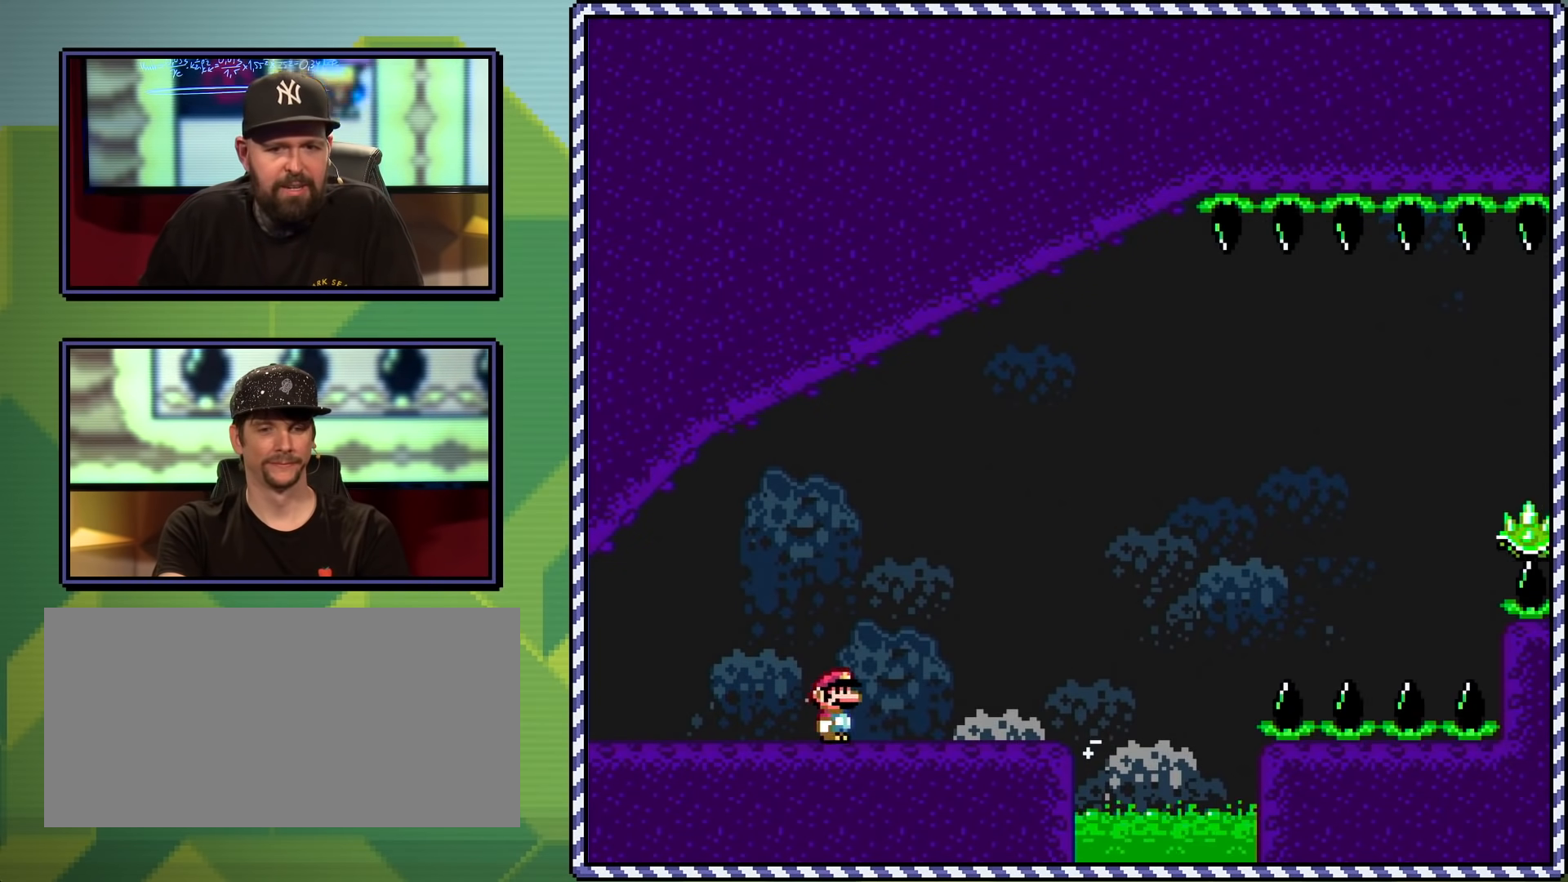
{"buttons": ["A", "X", "DPAD_RIGHT"], "events": [[300, "A", "down"]]}
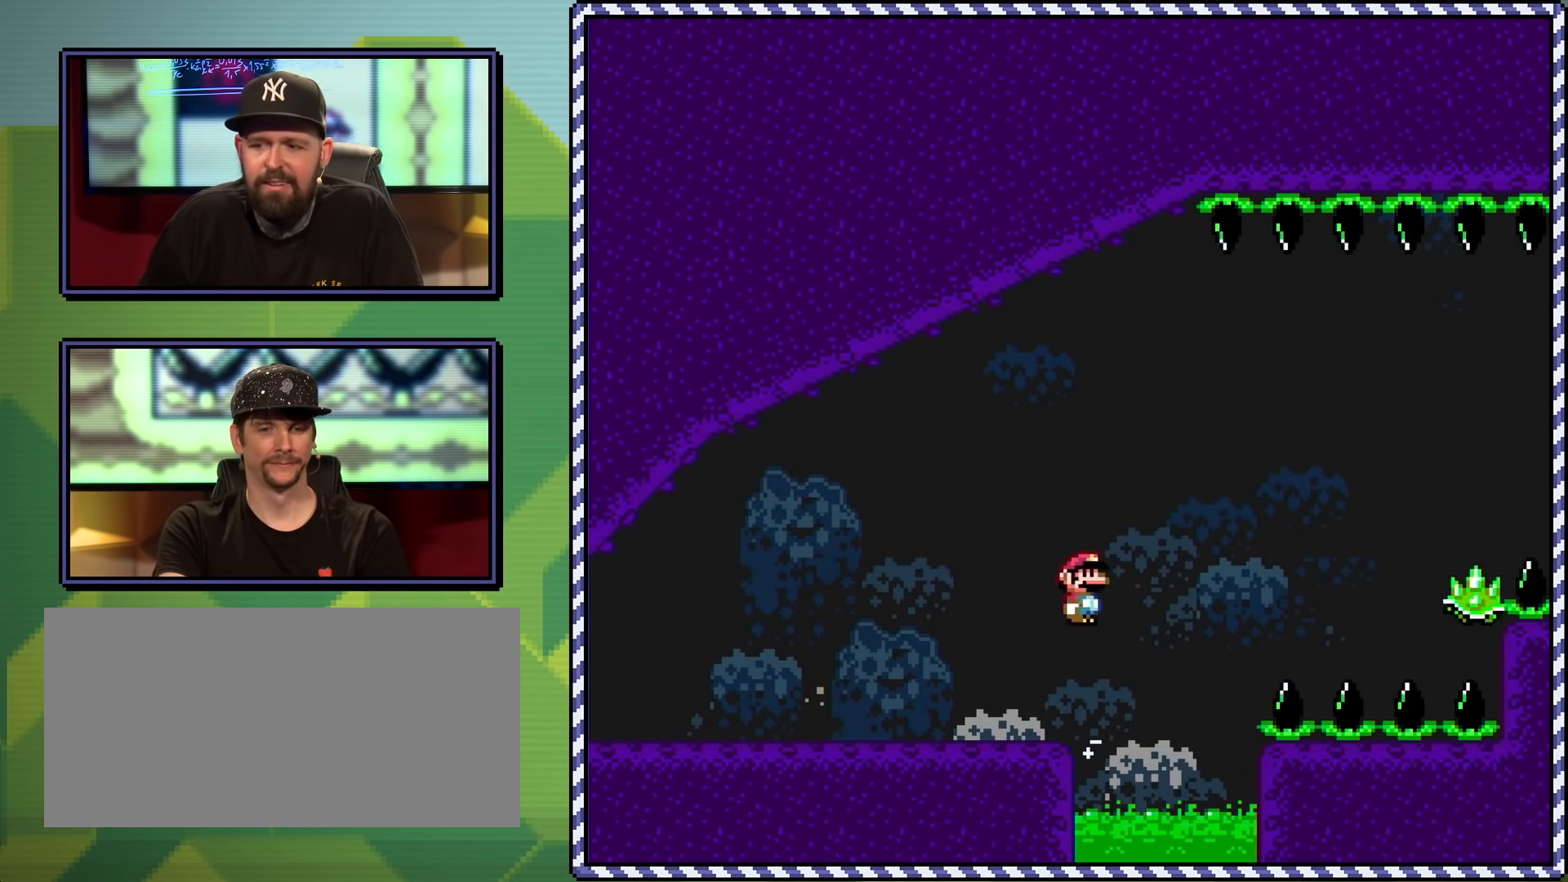
{"buttons": ["A", "X", "DPAD_RIGHT"], "events": [[267, "A", "up"], [333, "A", "down"]]}
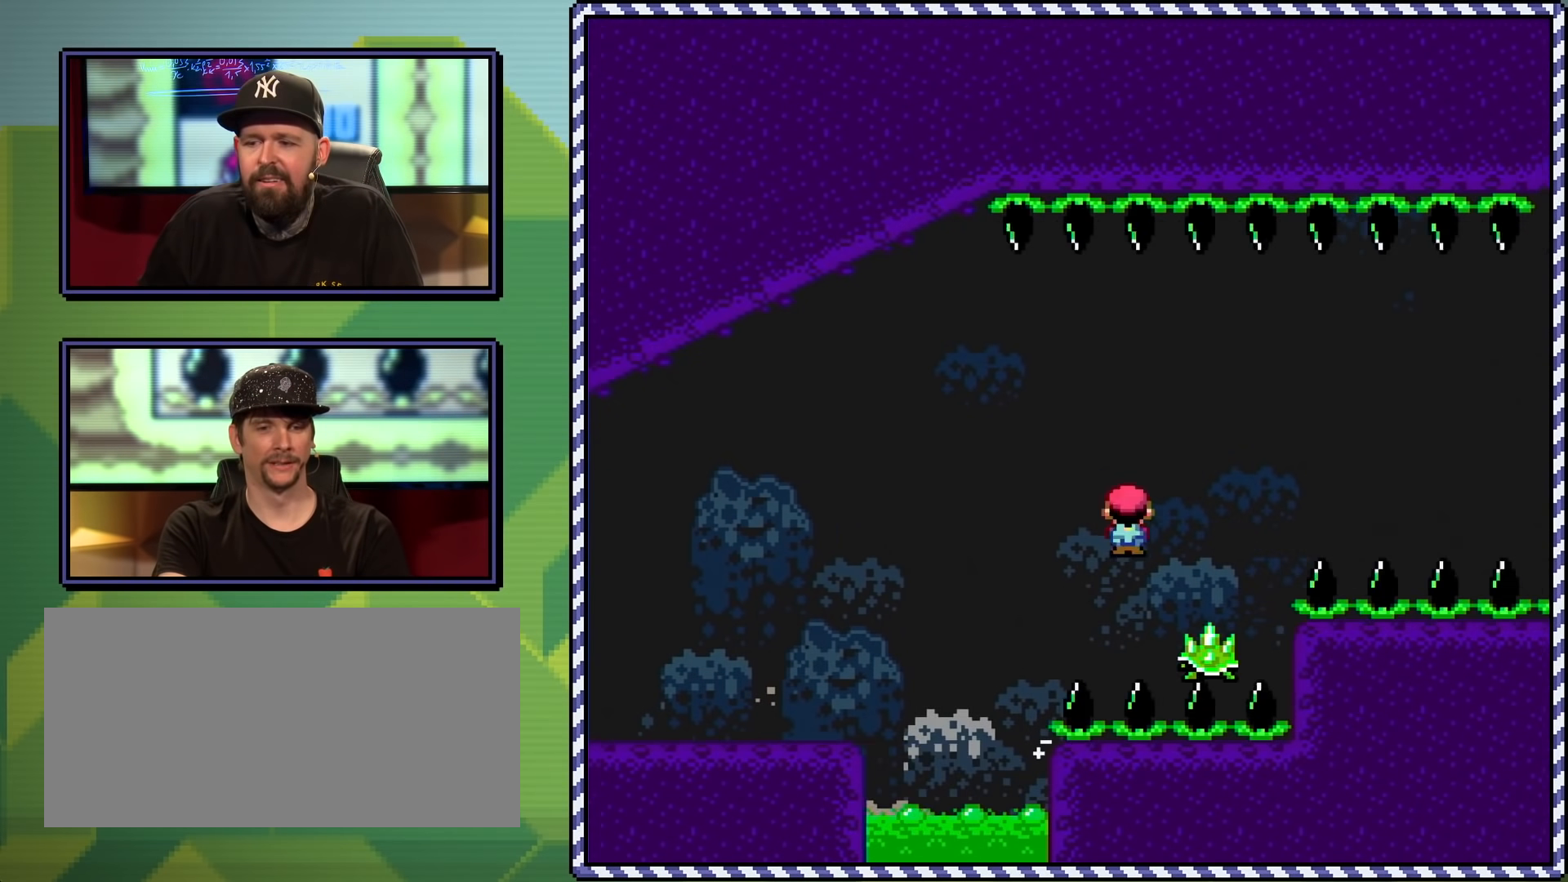
{"buttons": ["A", "X", "DPAD_RIGHT"], "events": [[300, "A", "up"], [484, "A", "down"]]}
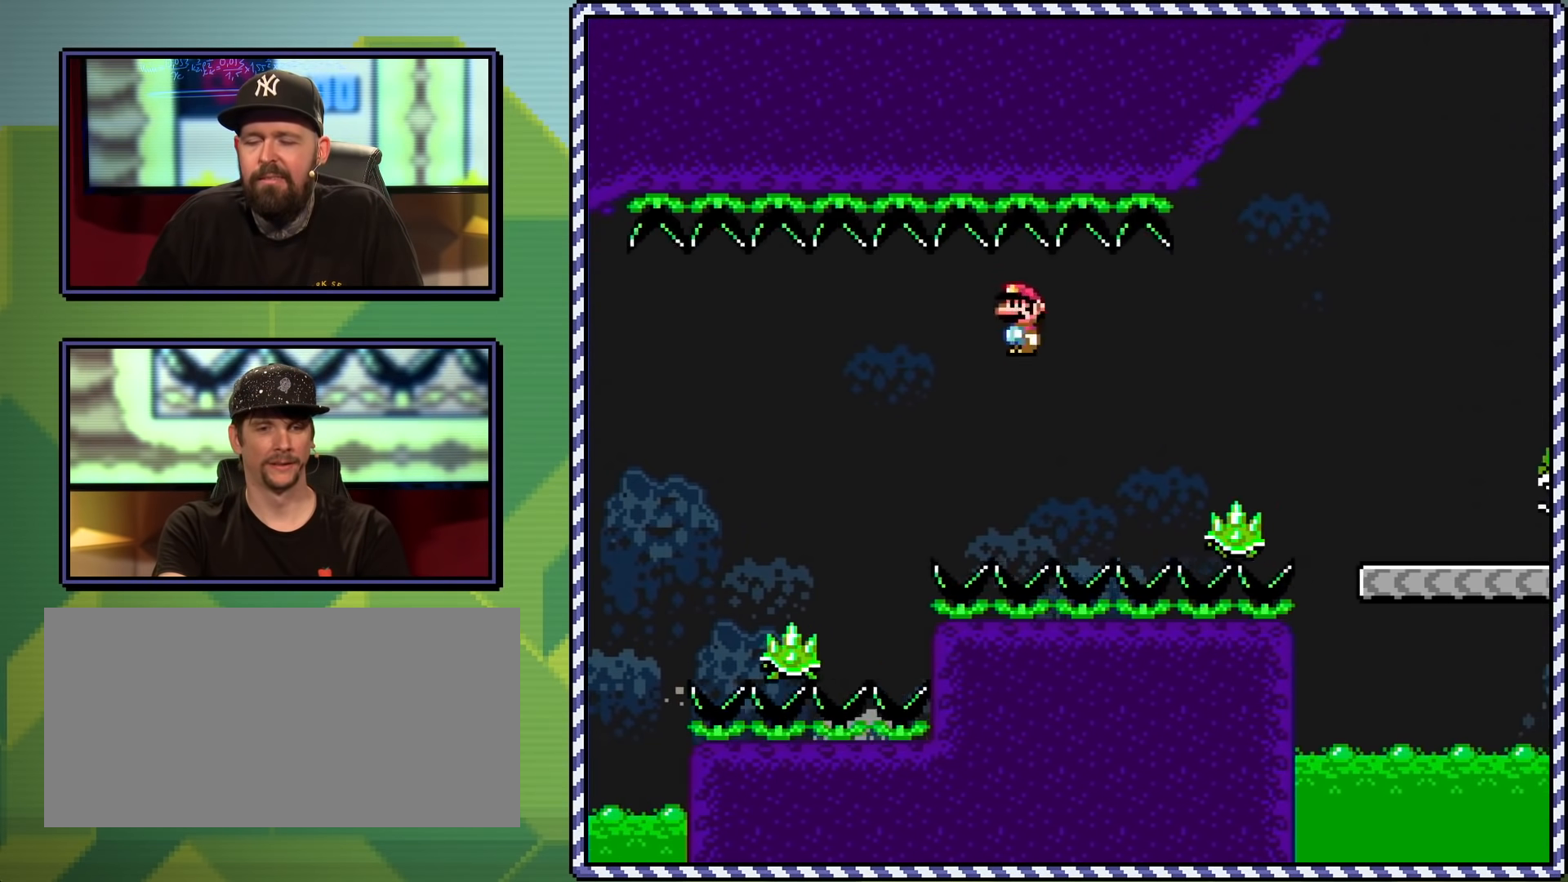
{"buttons": ["Y", "DPAD_RIGHT"], "events": [[350, "A", "up"], [367, "X", "up"], [467, "Y", "down"]]}
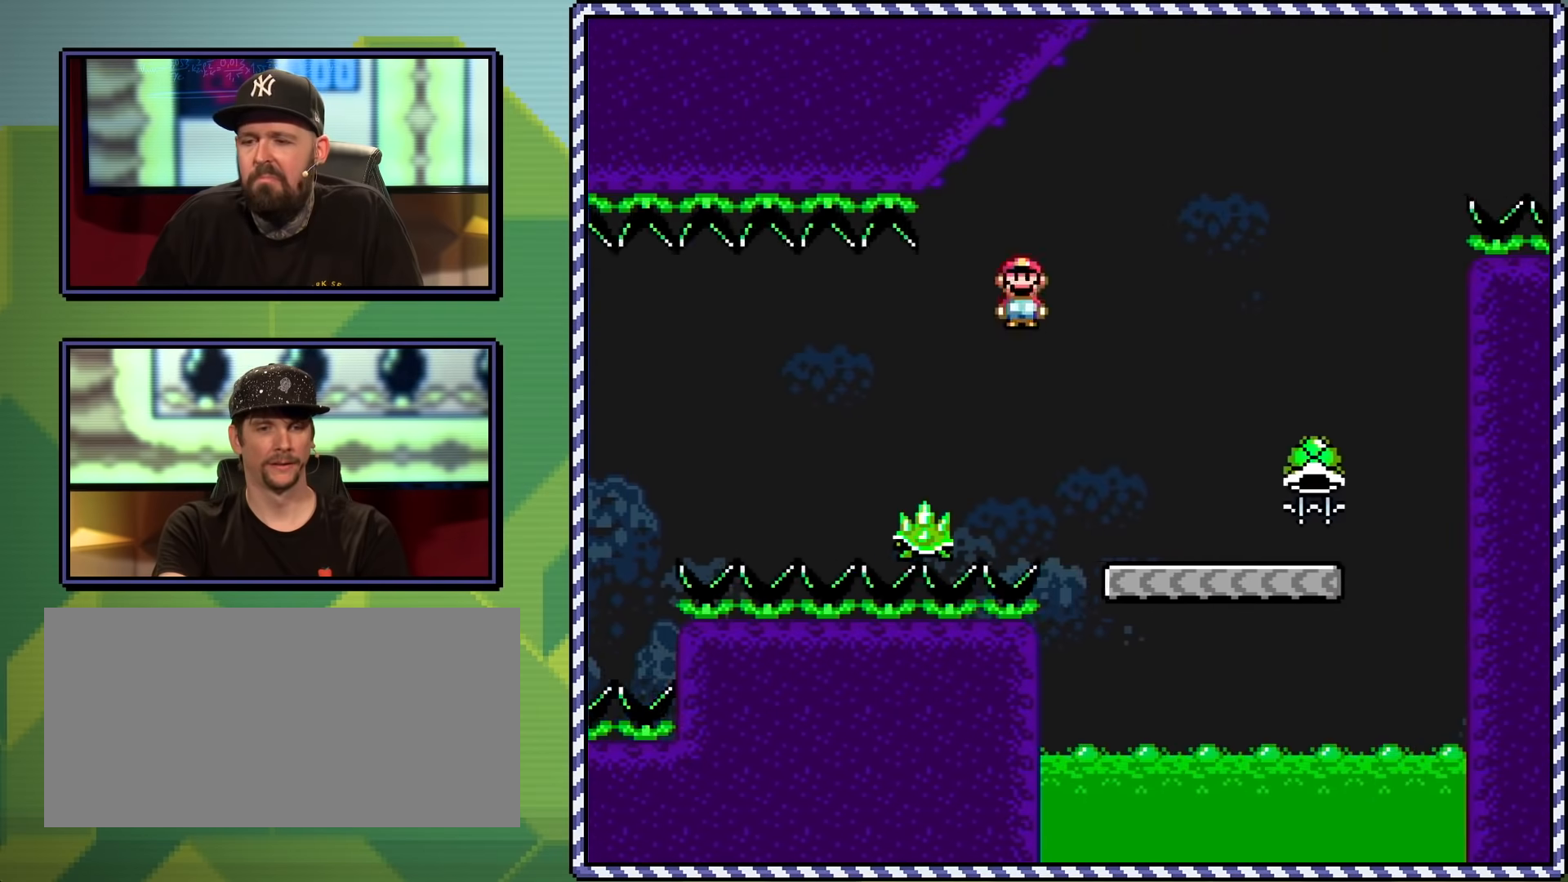
{"buttons": ["Y", "DPAD_UP", "DPAD_RIGHT"], "events": [[50, "DPAD_RIGHT", "up"], [167, "DPAD_LEFT", "down"], [267, "DPAD_LEFT", "up"], [284, "DPAD_RIGHT", "down"], [300, "DPAD_UP", "down"]]}
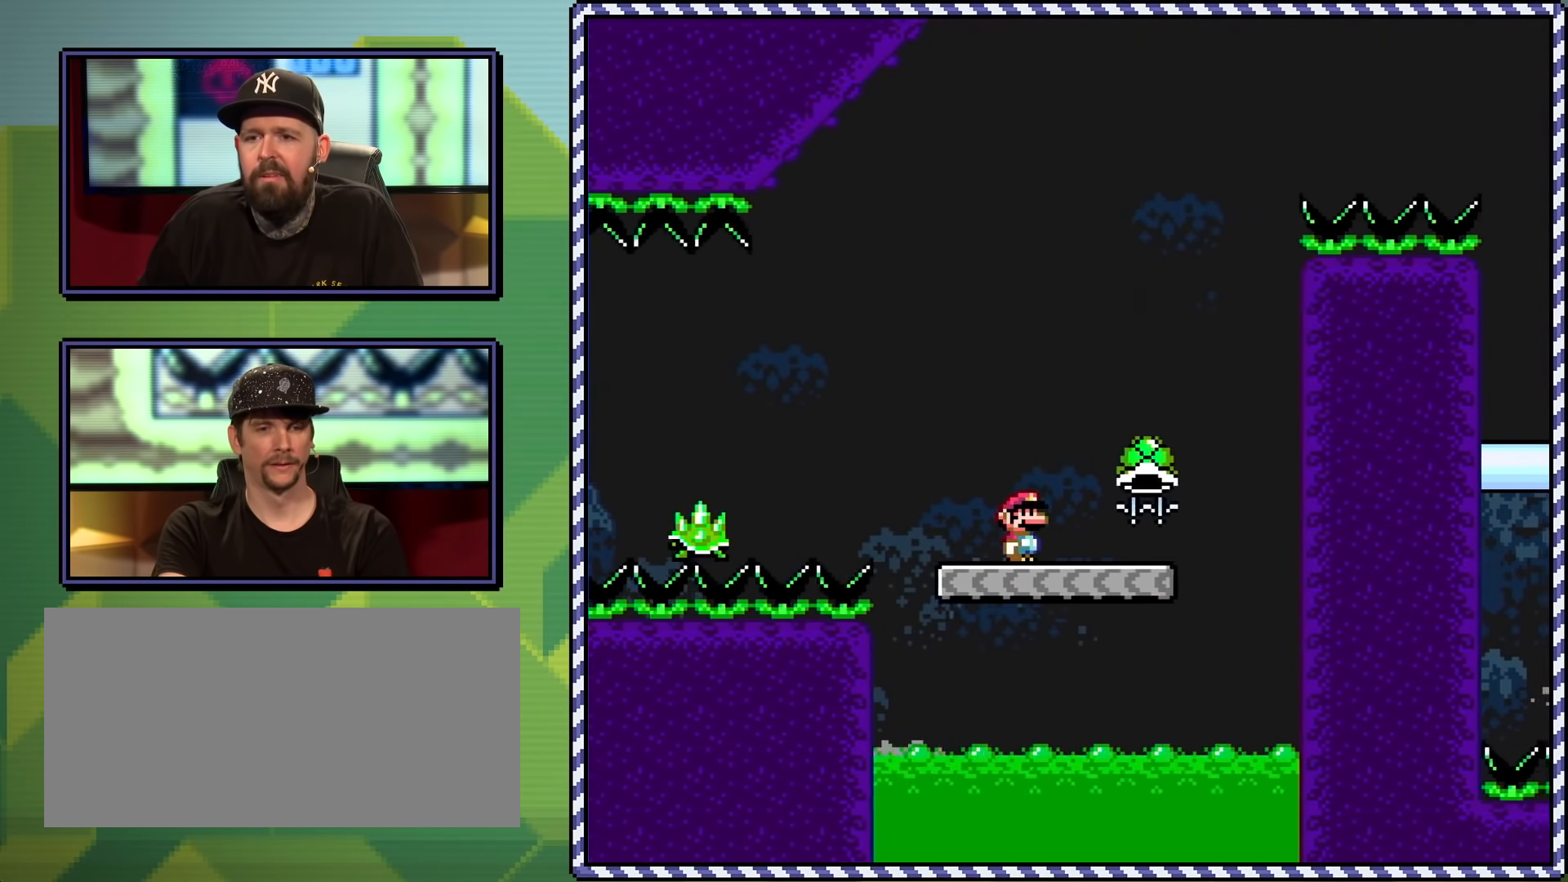
{"buttons": ["B", "Y"], "events": [[83, "DPAD_UP", "up"], [166, "DPAD_RIGHT", "up"], [216, "DPAD_LEFT", "down"], [267, "B", "down"], [467, "DPAD_LEFT", "up"]]}
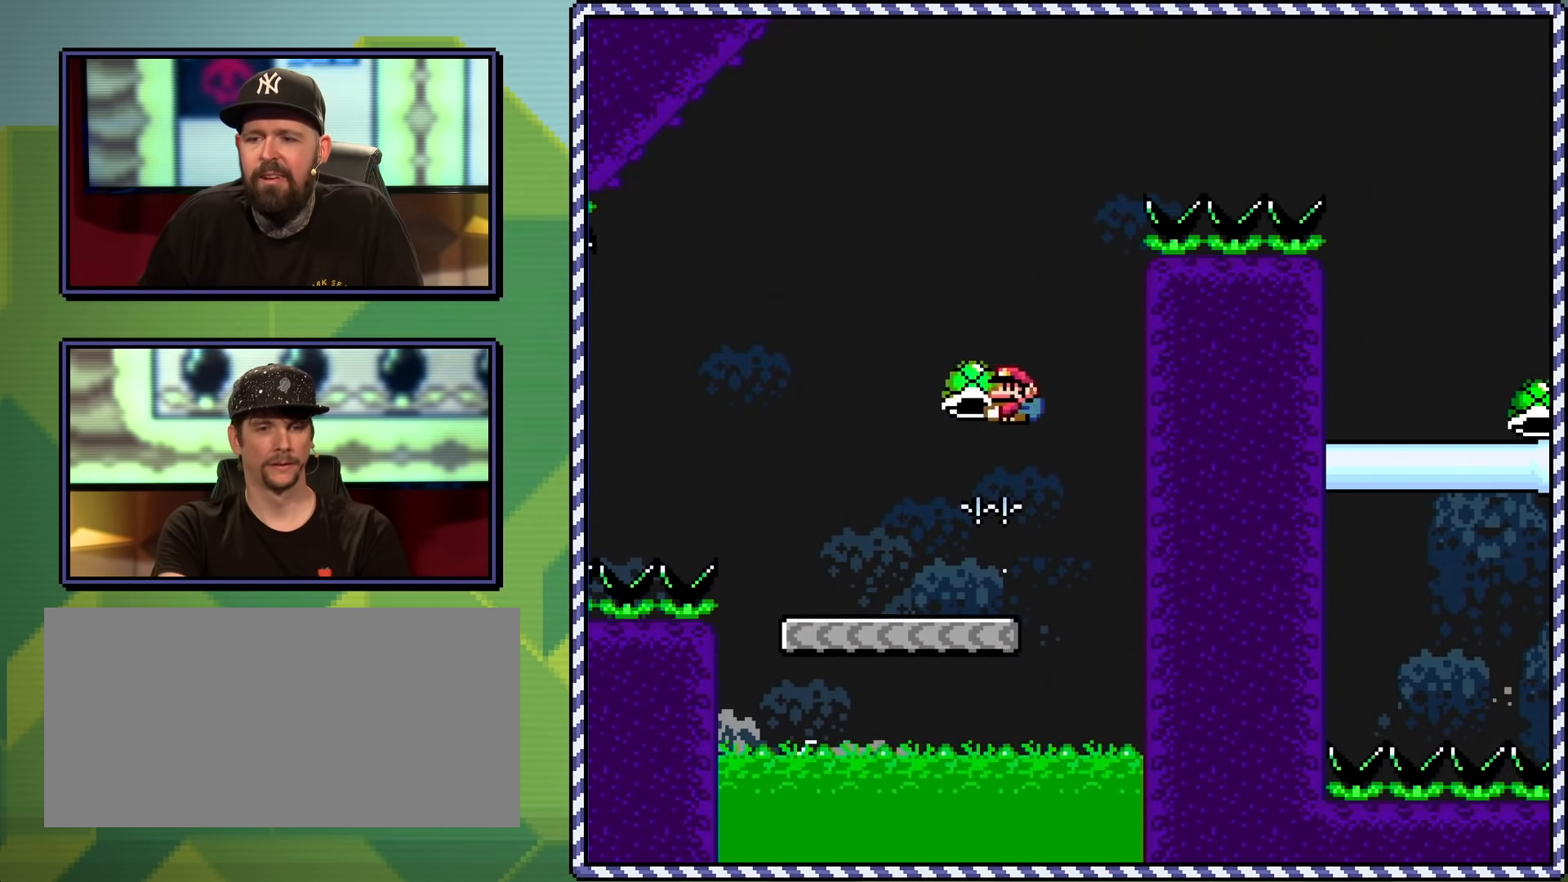
{"buttons": ["B", "Y", "DPAD_RIGHT"], "events": [[150, "DPAD_RIGHT", "down"], [200, "Y", "up"], [284, "DPAD_RIGHT", "up"], [334, "Y", "down"], [434, "DPAD_RIGHT", "down"]]}
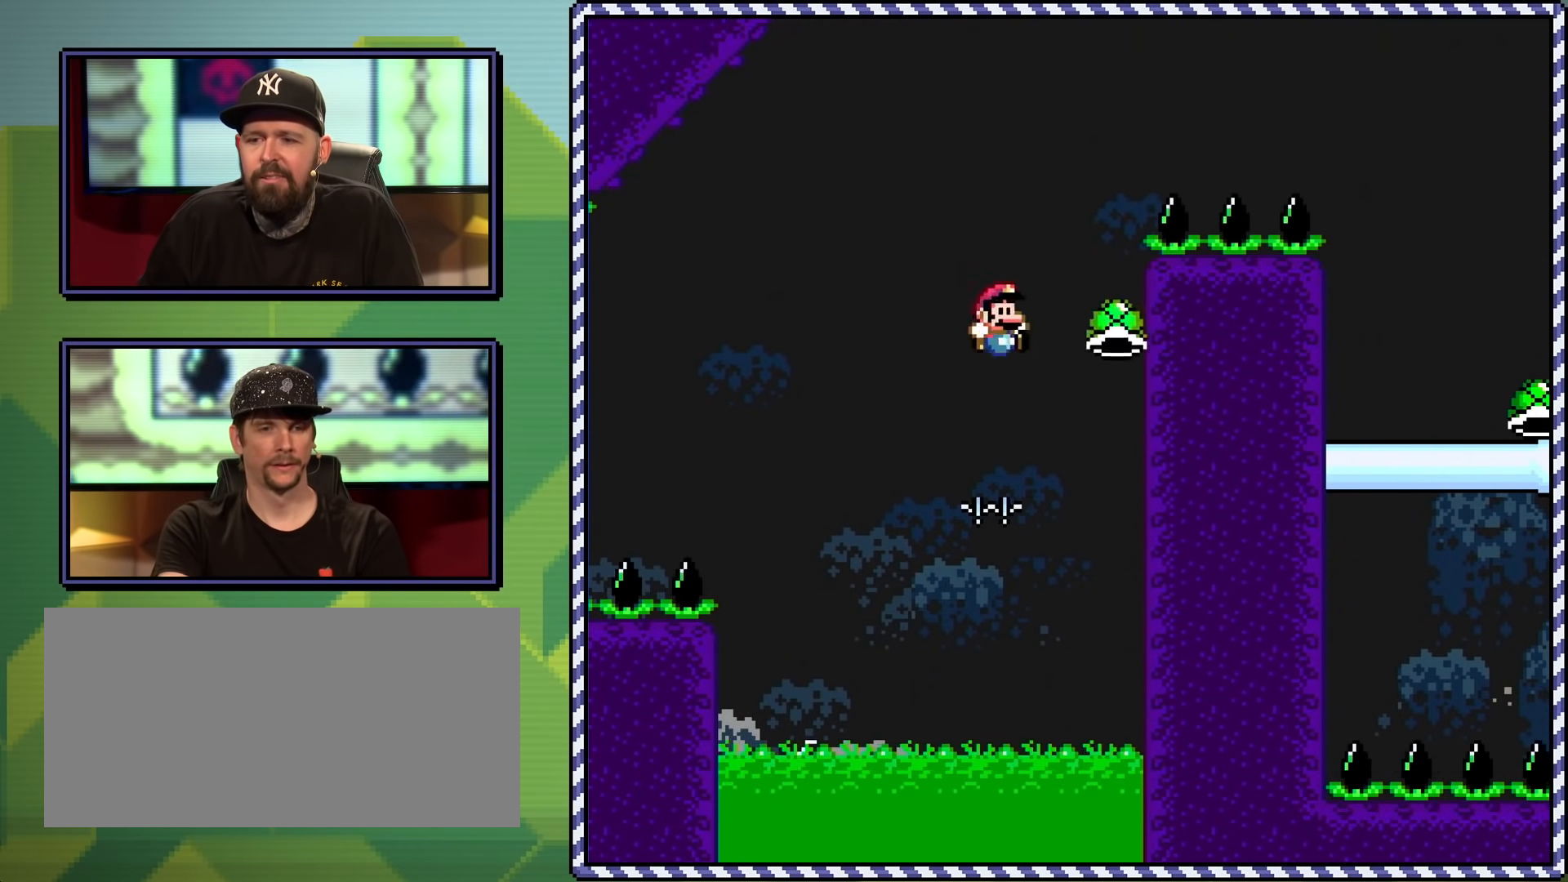
{"buttons": ["Y"], "events": [[450, "DPAD_RIGHT", "up"], [500, "B", "up"]]}
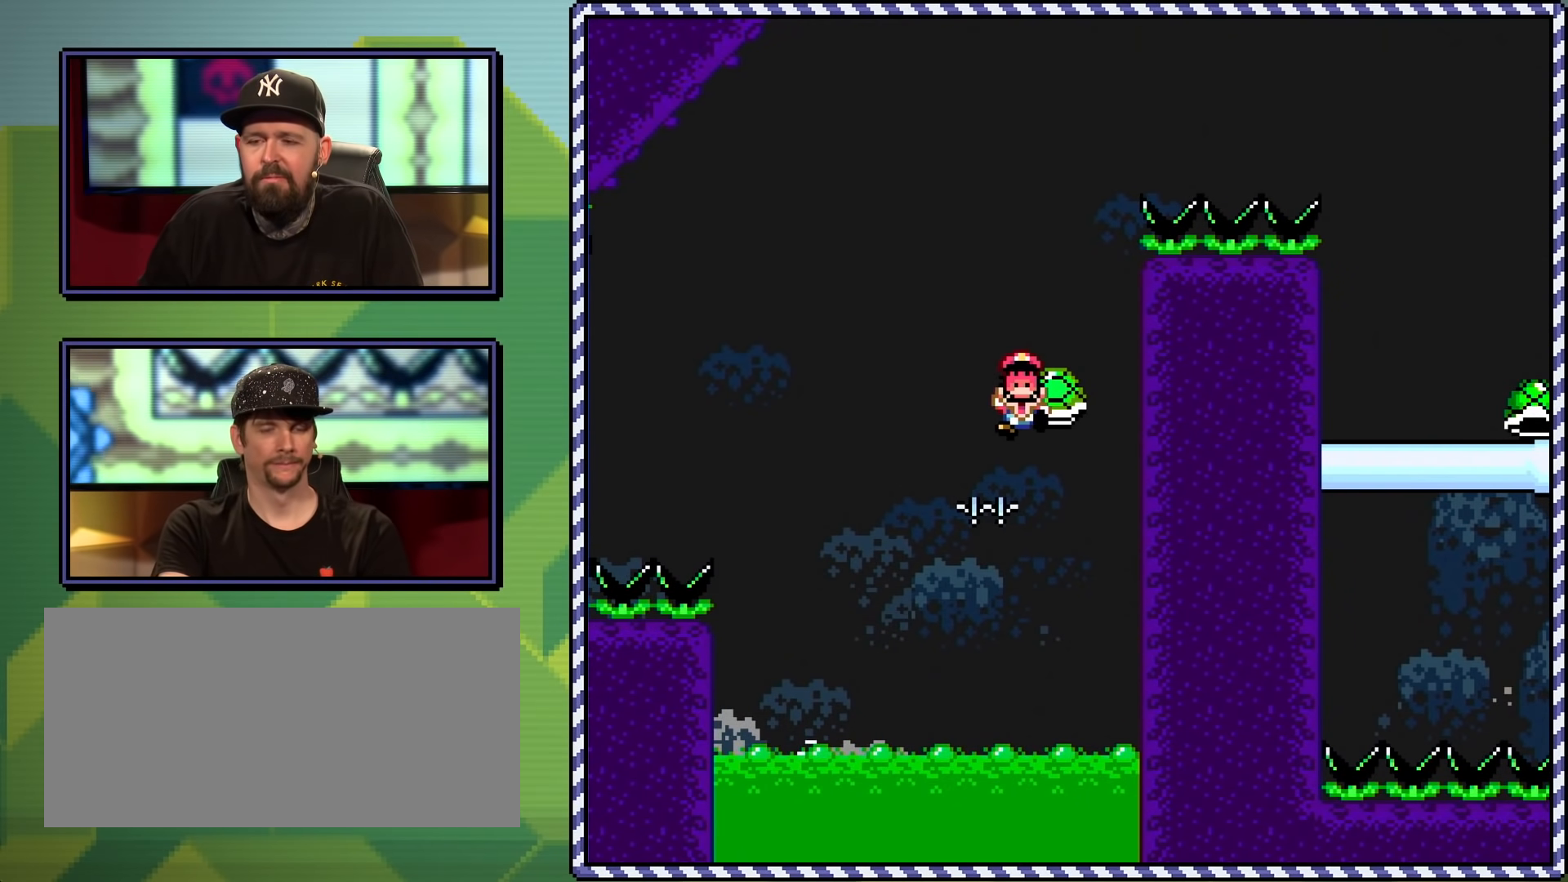
{"buttons": [], "events": [[134, "Y", "up"], [267, "B", "down"], [317, "B", "up"], [400, "B", "down"], [451, "B", "up"]]}
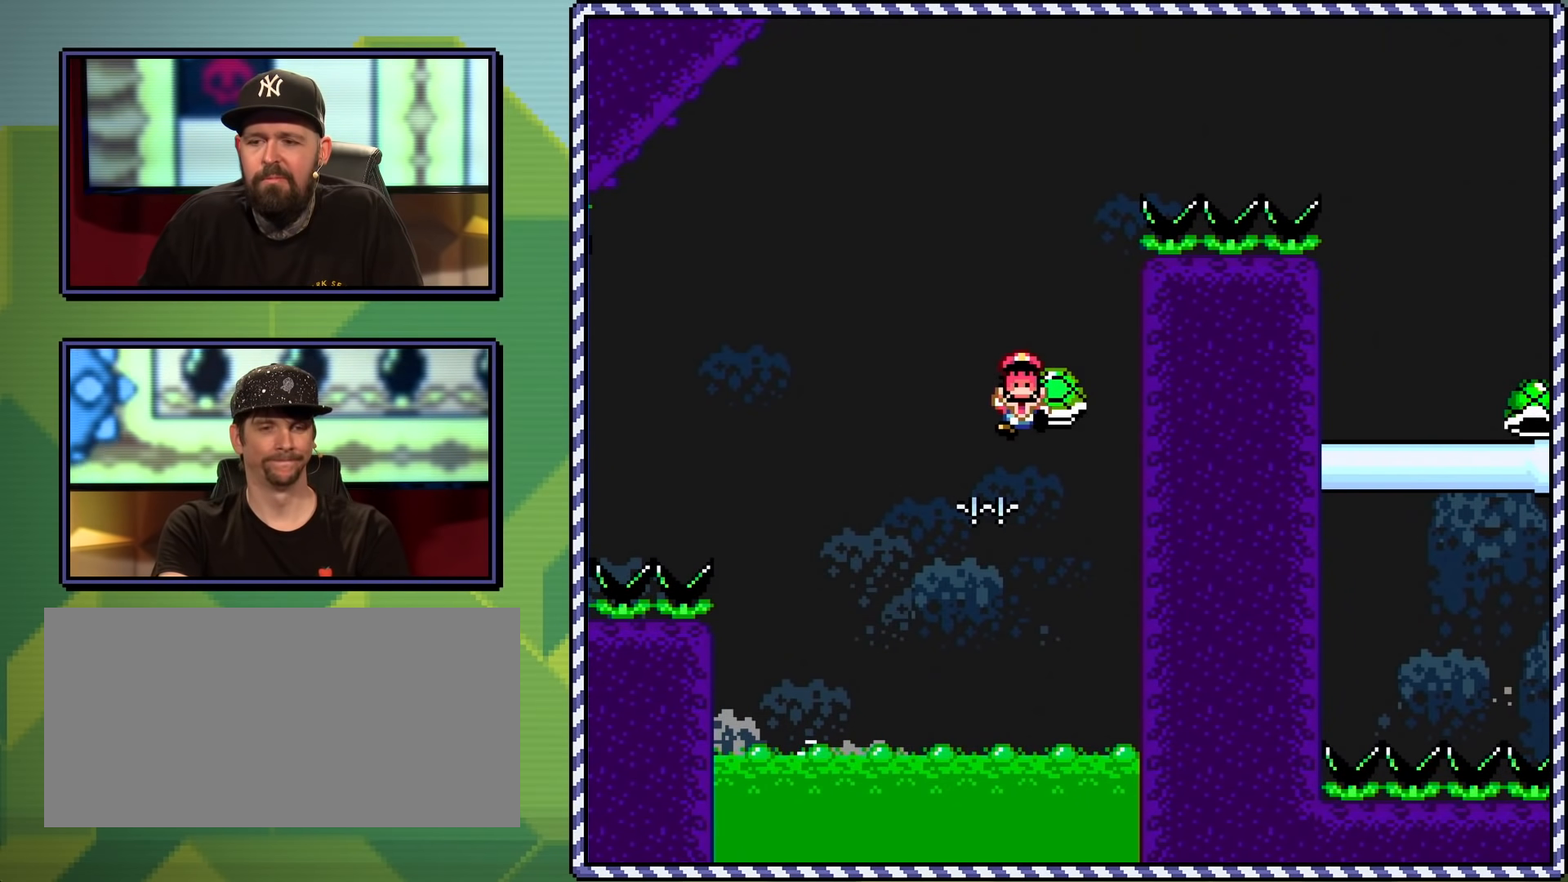
{"buttons": ["Y"], "events": [[33, "B", "down"], [83, "B", "up"], [383, "Y", "down"]]}
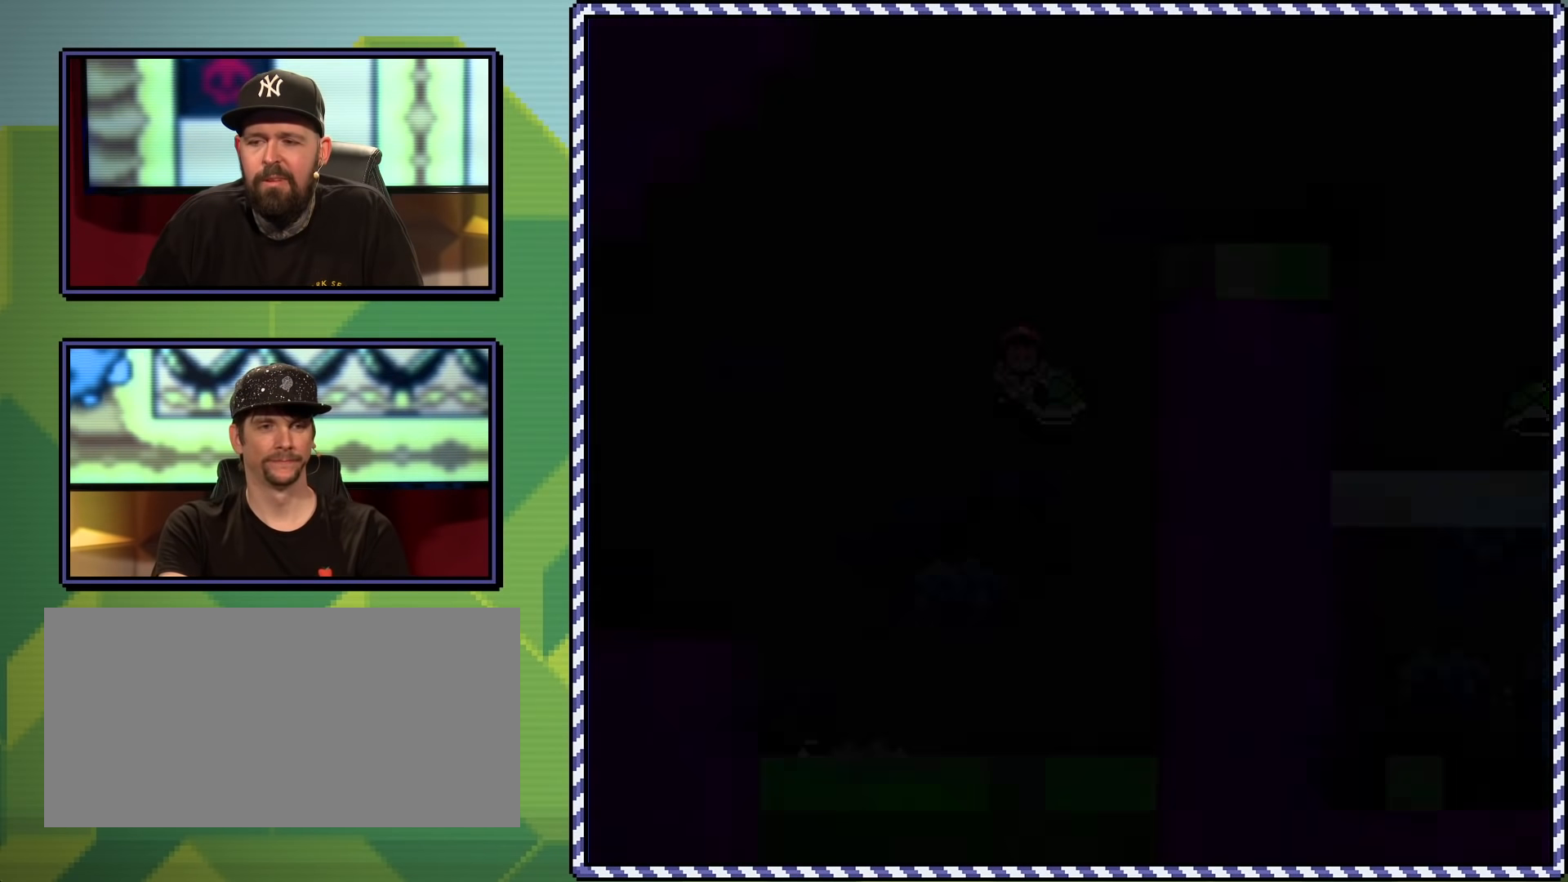
{"buttons": ["Y"], "events": []}
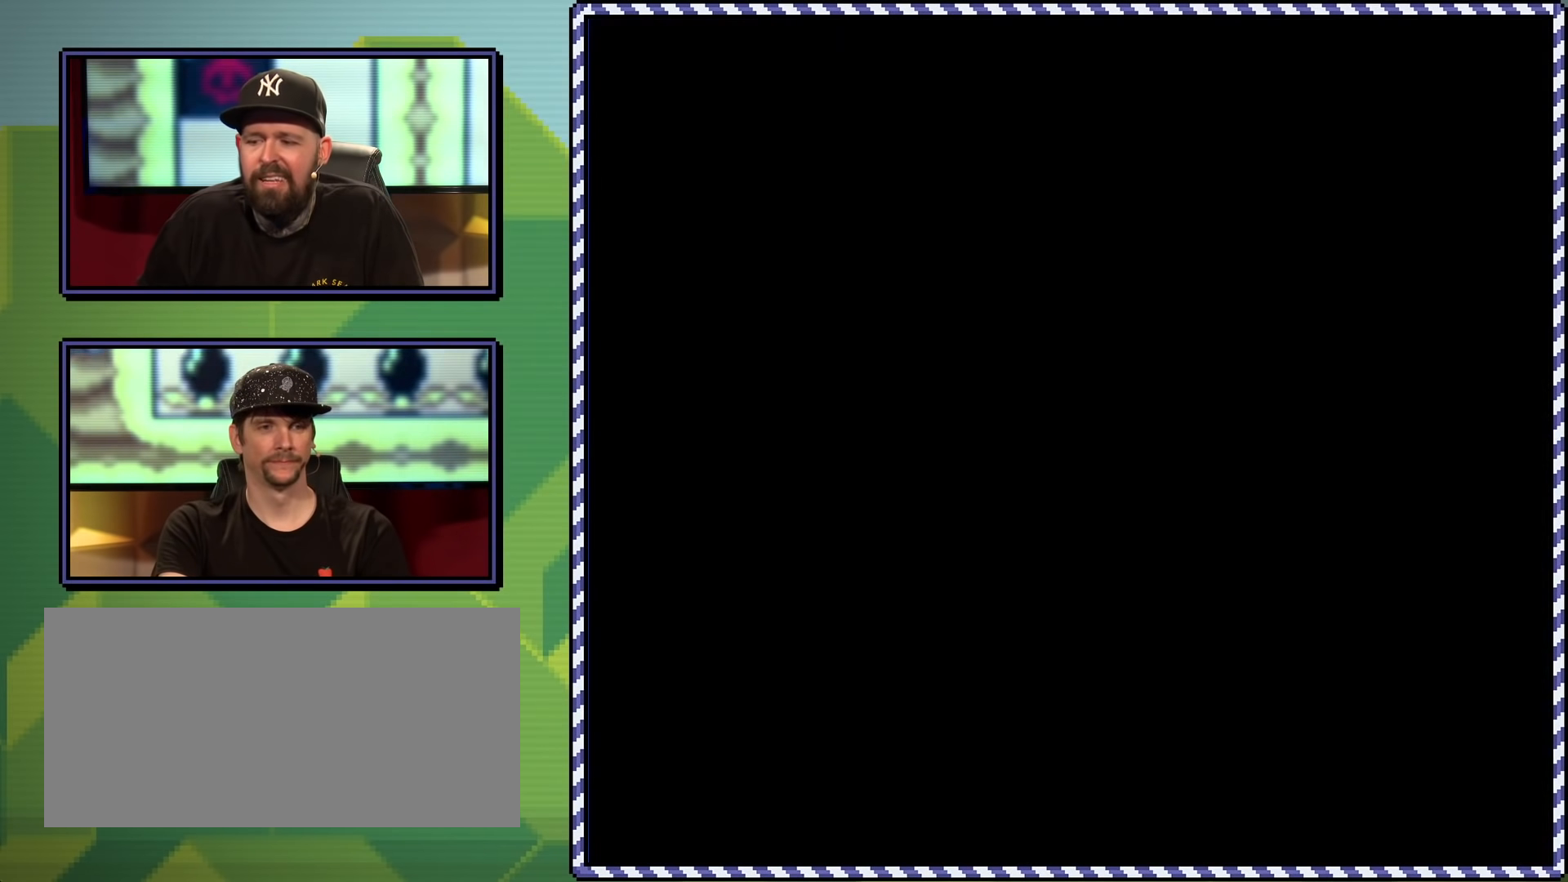
{"buttons": ["Y"], "events": []}
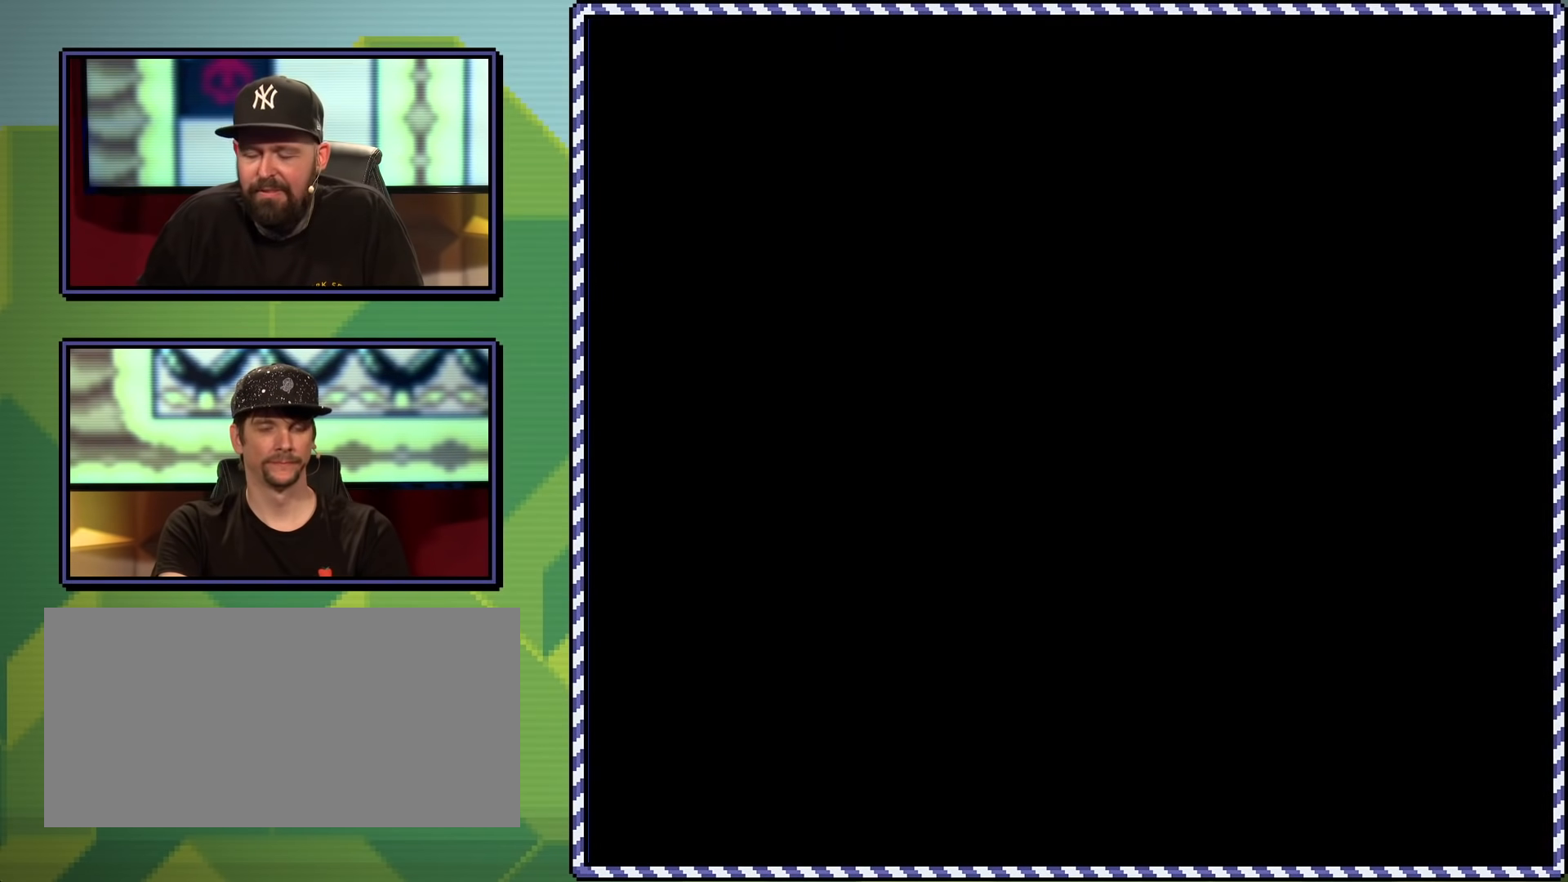
{"buttons": ["X", "DPAD_RIGHT"], "events": [[83, "DPAD_RIGHT", "down"], [234, "Y", "up"], [317, "X", "down"]]}
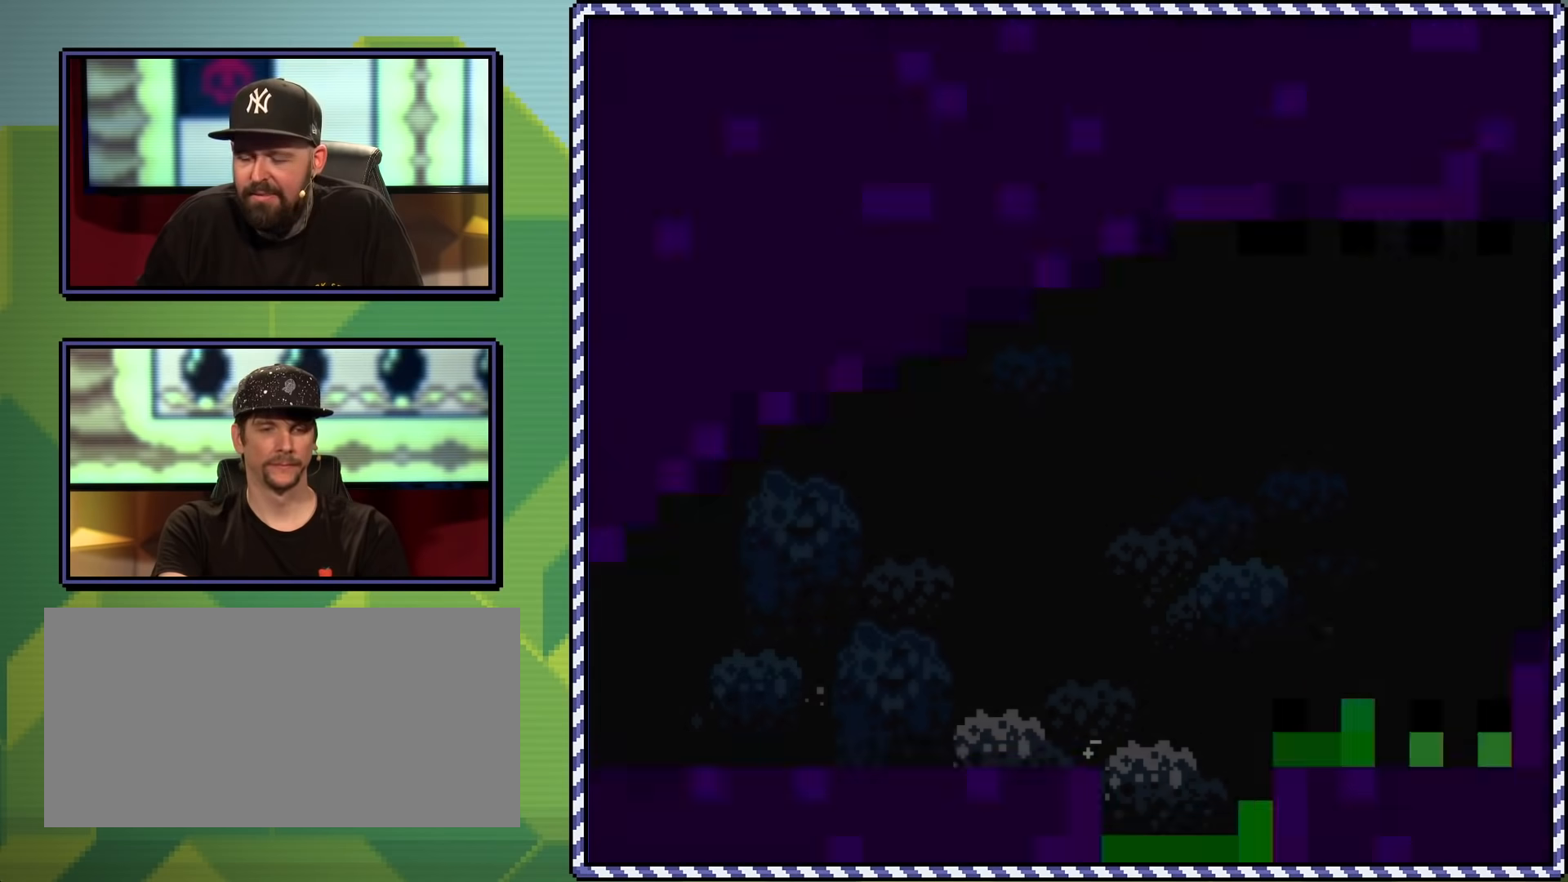
{"buttons": ["X", "DPAD_RIGHT"], "events": []}
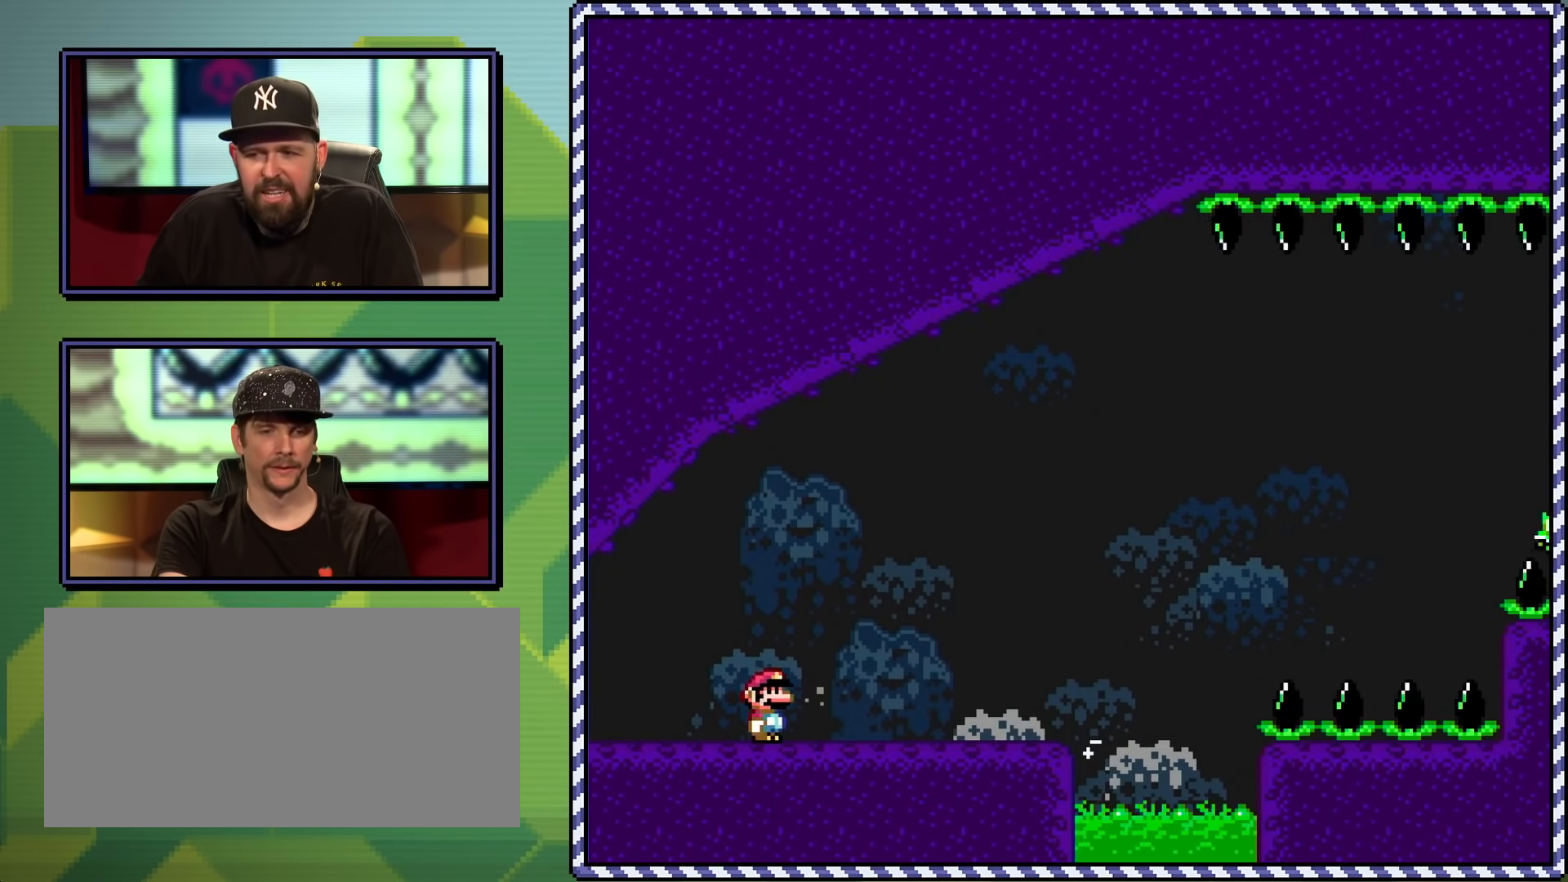
{"buttons": ["A", "X", "DPAD_RIGHT"], "events": [[417, "A", "down"]]}